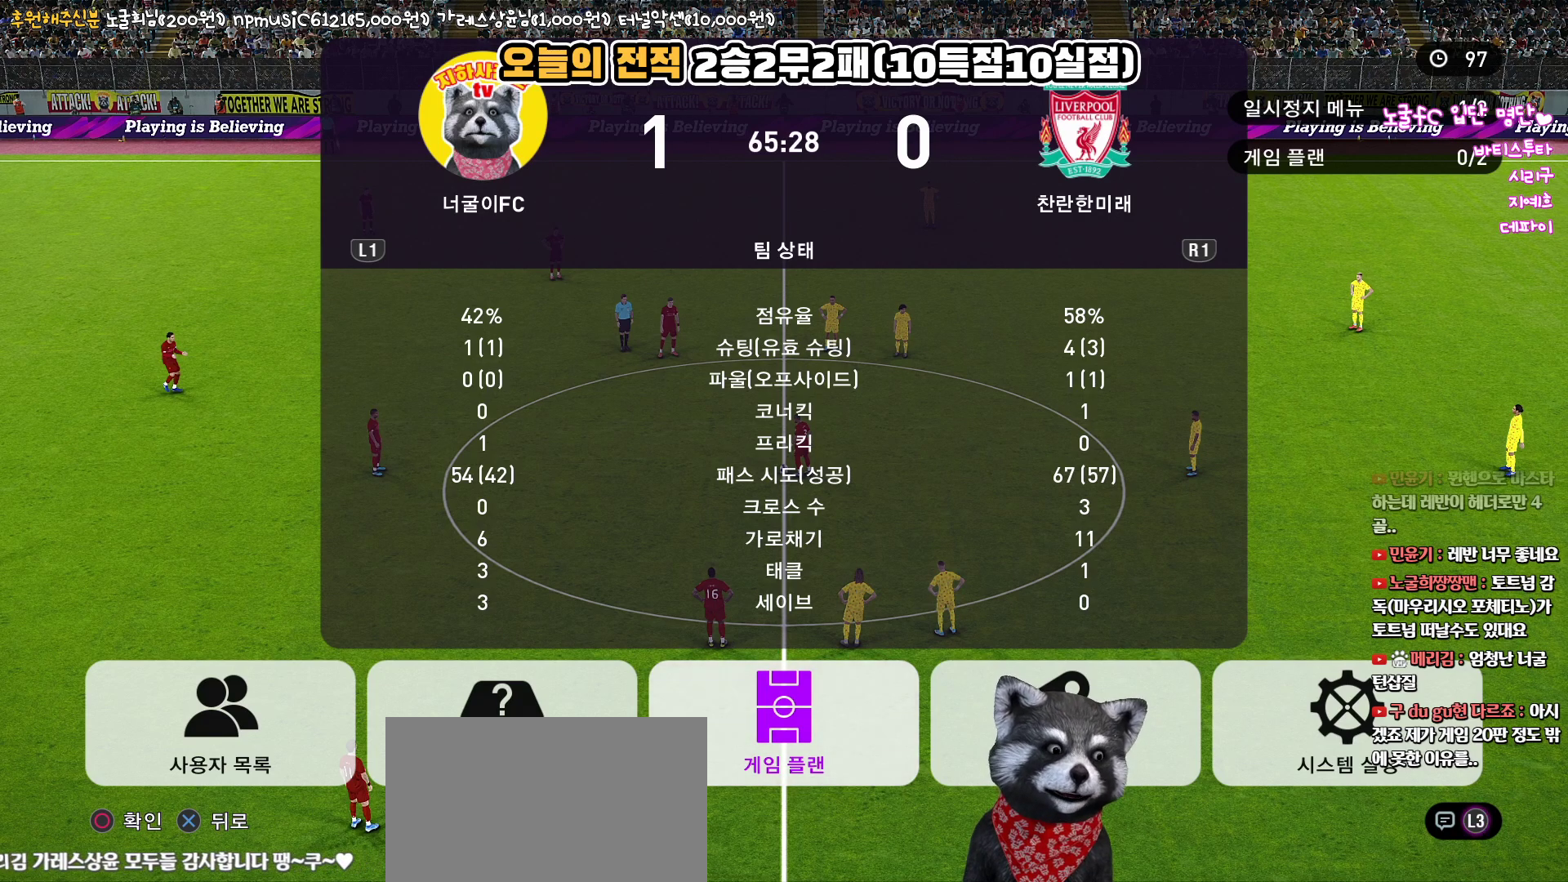
Gameplay with a controller (PlayStation layout); each line is a JSON object with the inputs held at the frame after it. "events" lists button and stick changes between this image and that frame as [ms after this image, input, new state], when the widget could be followed in between.
{"buttons": ["CROSS"], "left_stick": "center", "right_stick": "center", "events": [[367, "CROSS", "down"]]}
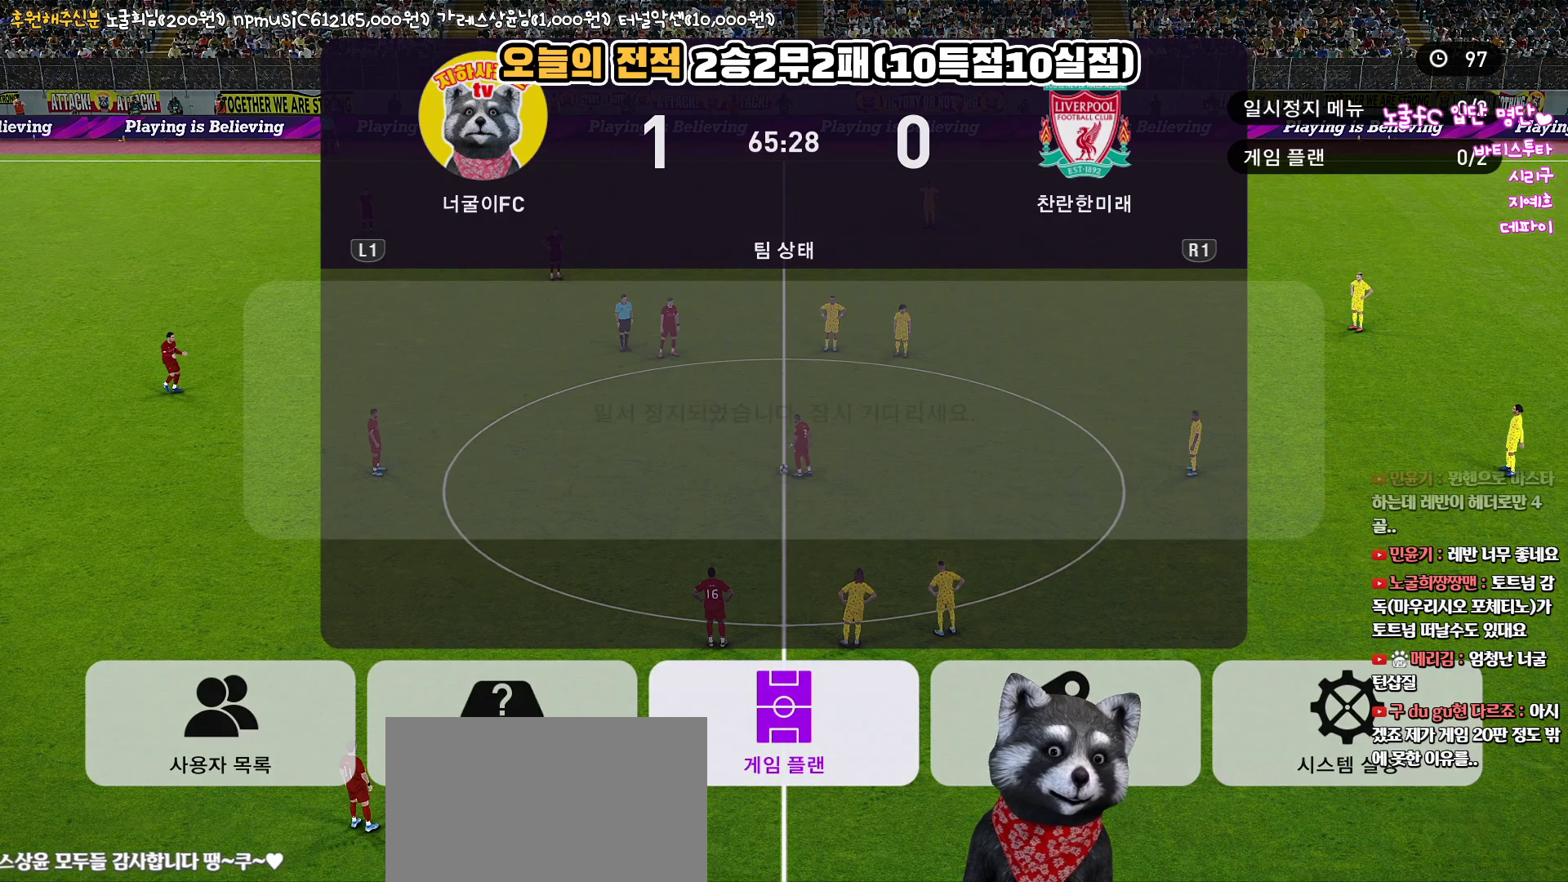
{"buttons": [], "left_stick": "center", "right_stick": "center", "events": [[50, "CROSS", "up"]]}
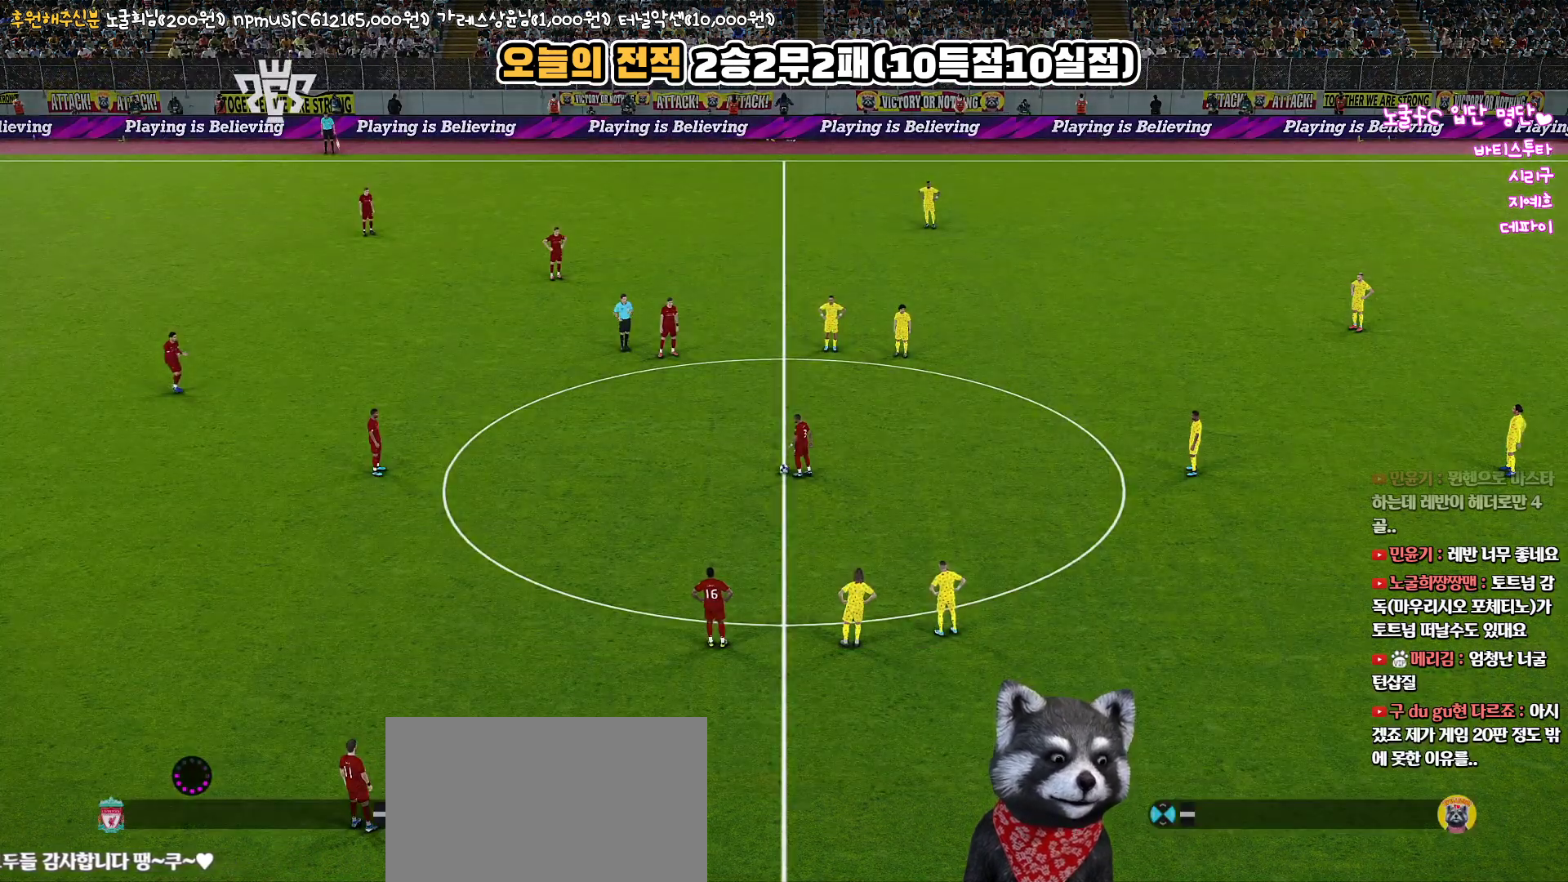
{"buttons": [], "left_stick": "center", "right_stick": "center", "events": []}
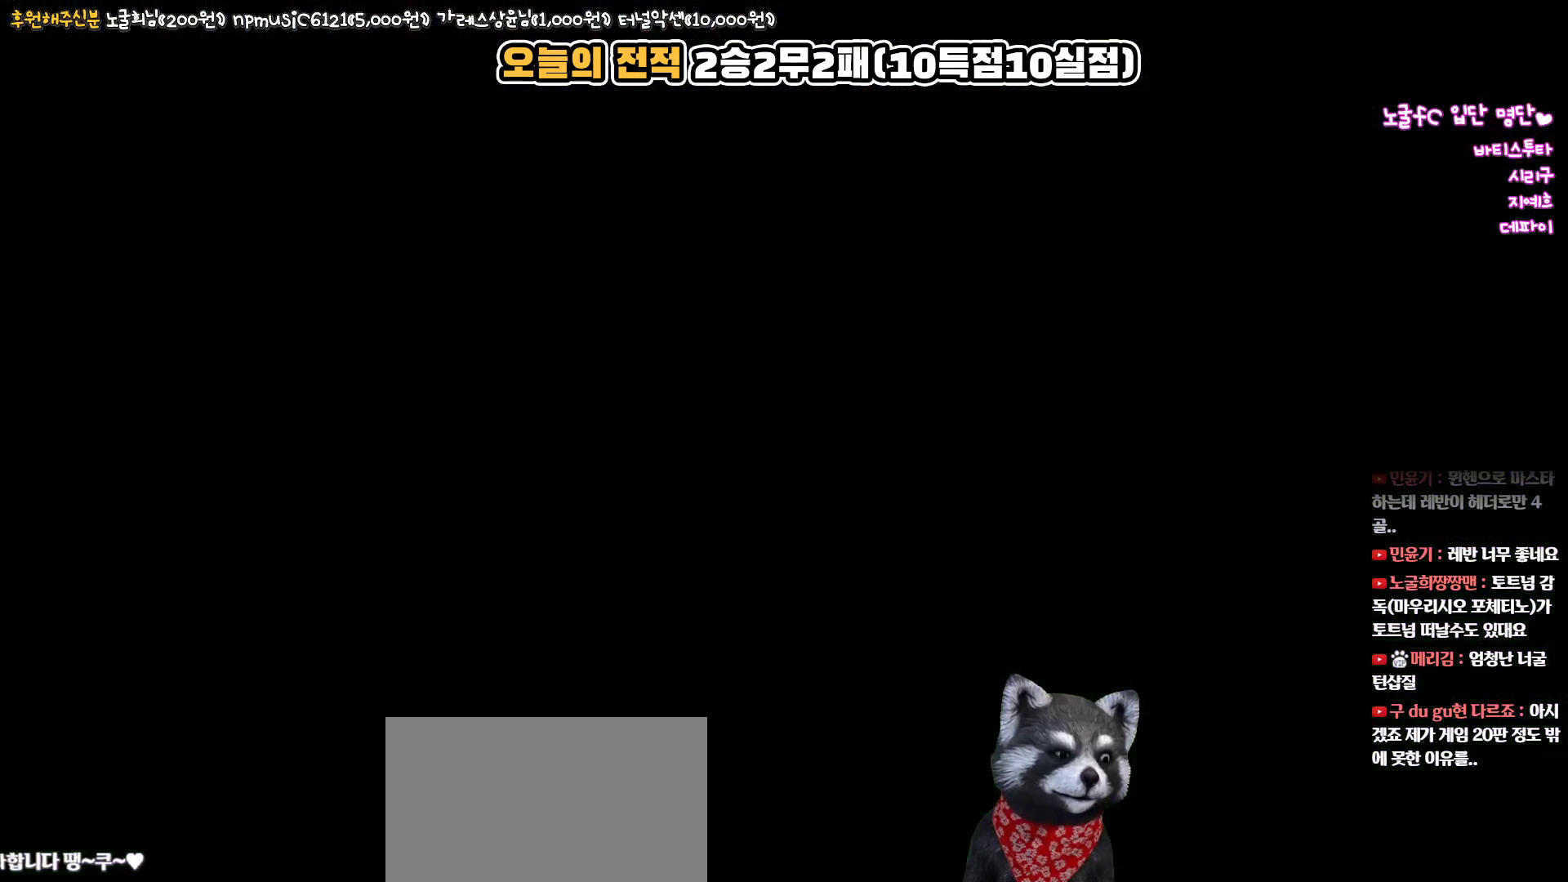
{"buttons": [], "left_stick": "center", "right_stick": "center", "events": []}
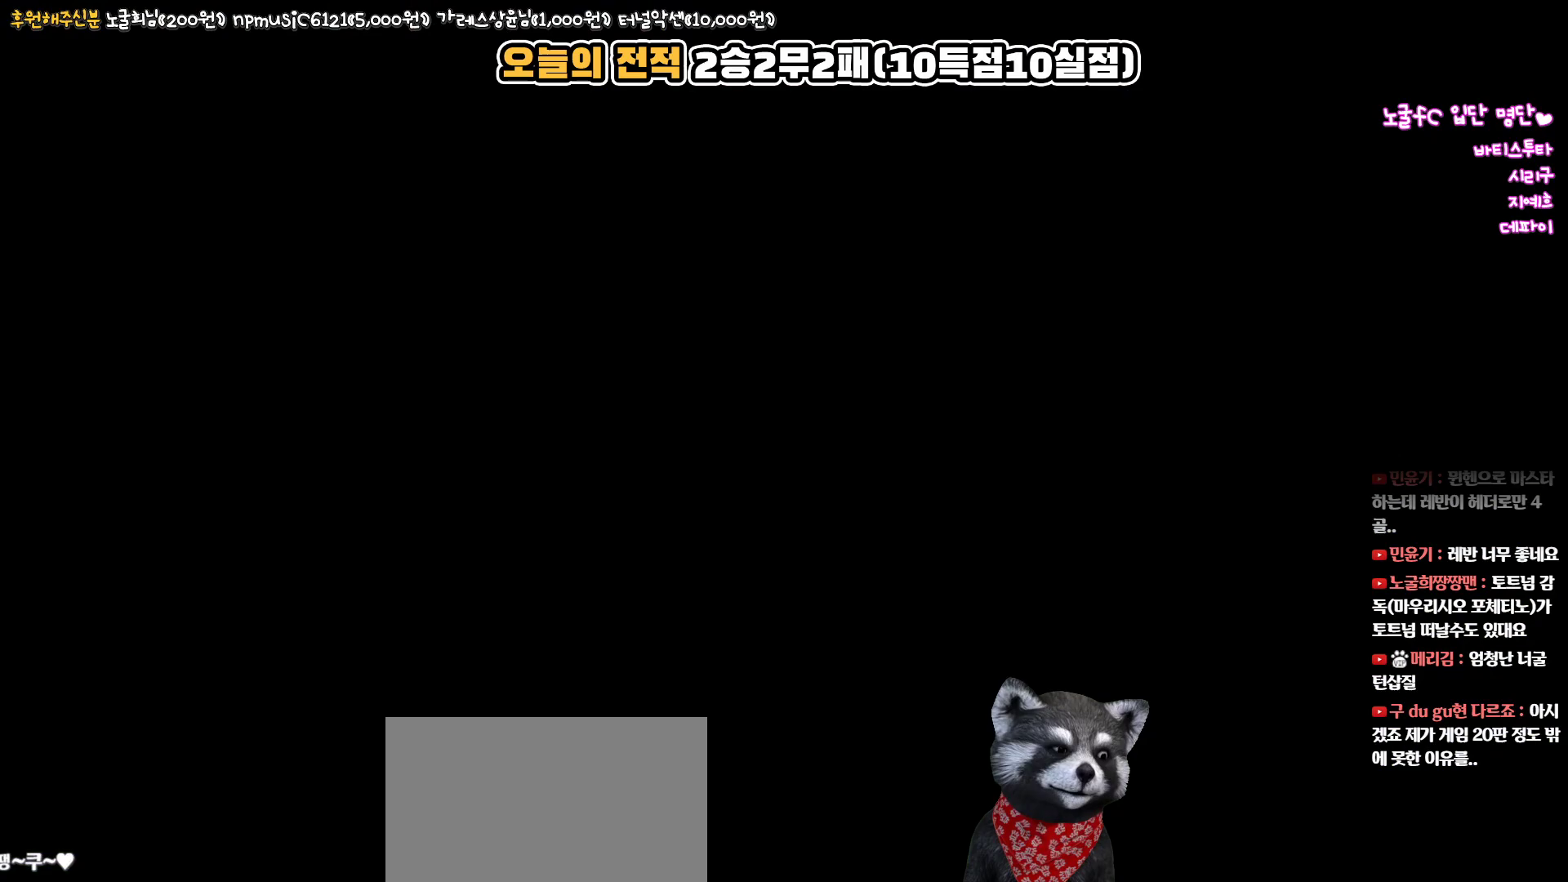
{"buttons": [], "left_stick": "center", "right_stick": "center", "events": []}
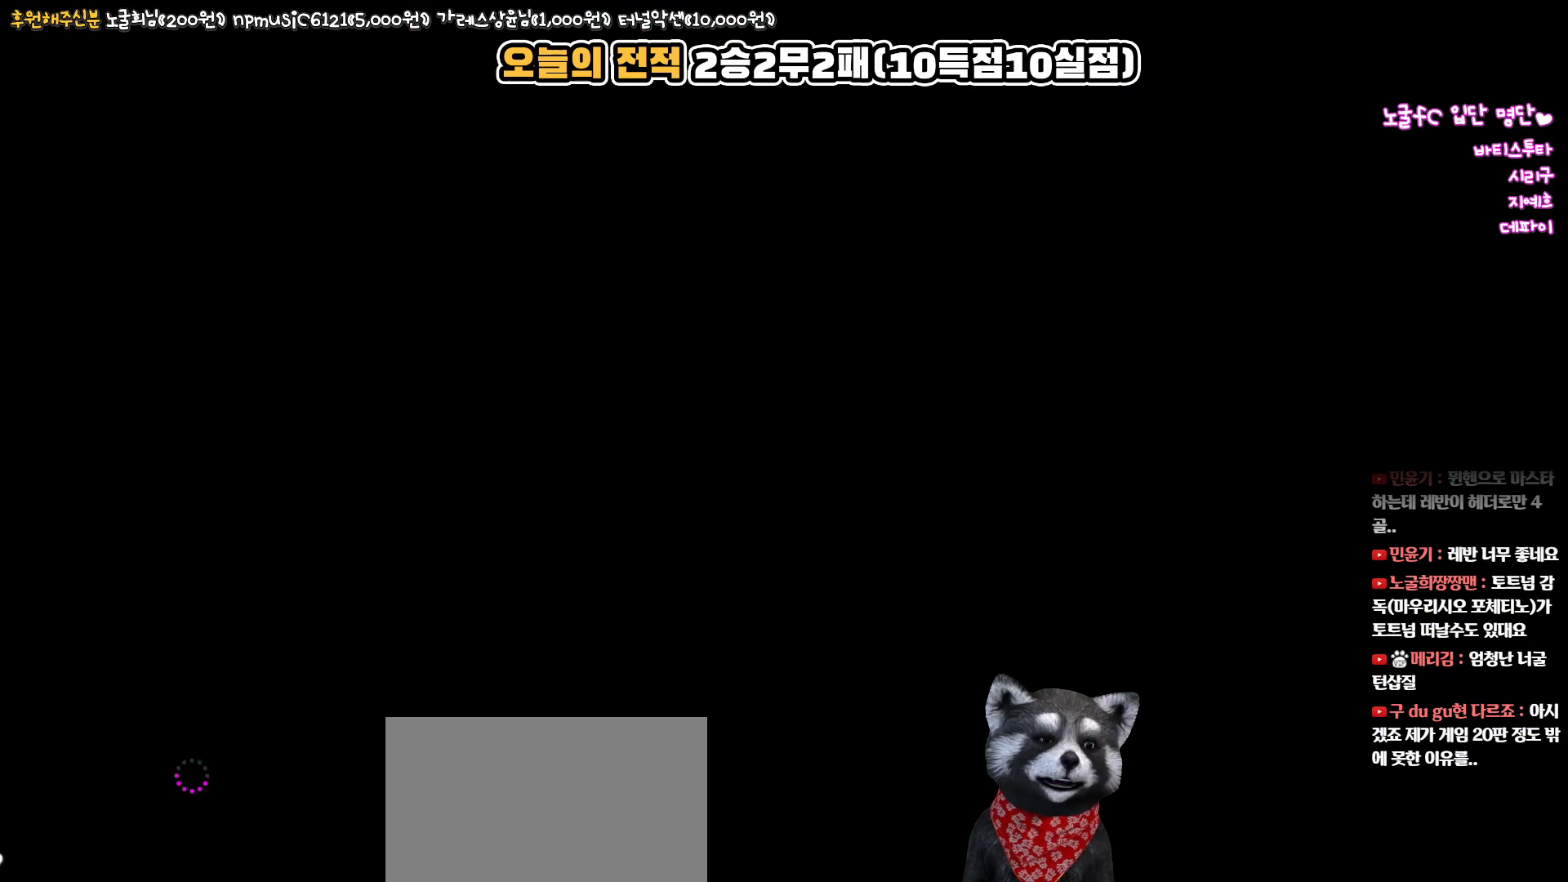
{"buttons": [], "left_stick": "center", "right_stick": "center", "events": []}
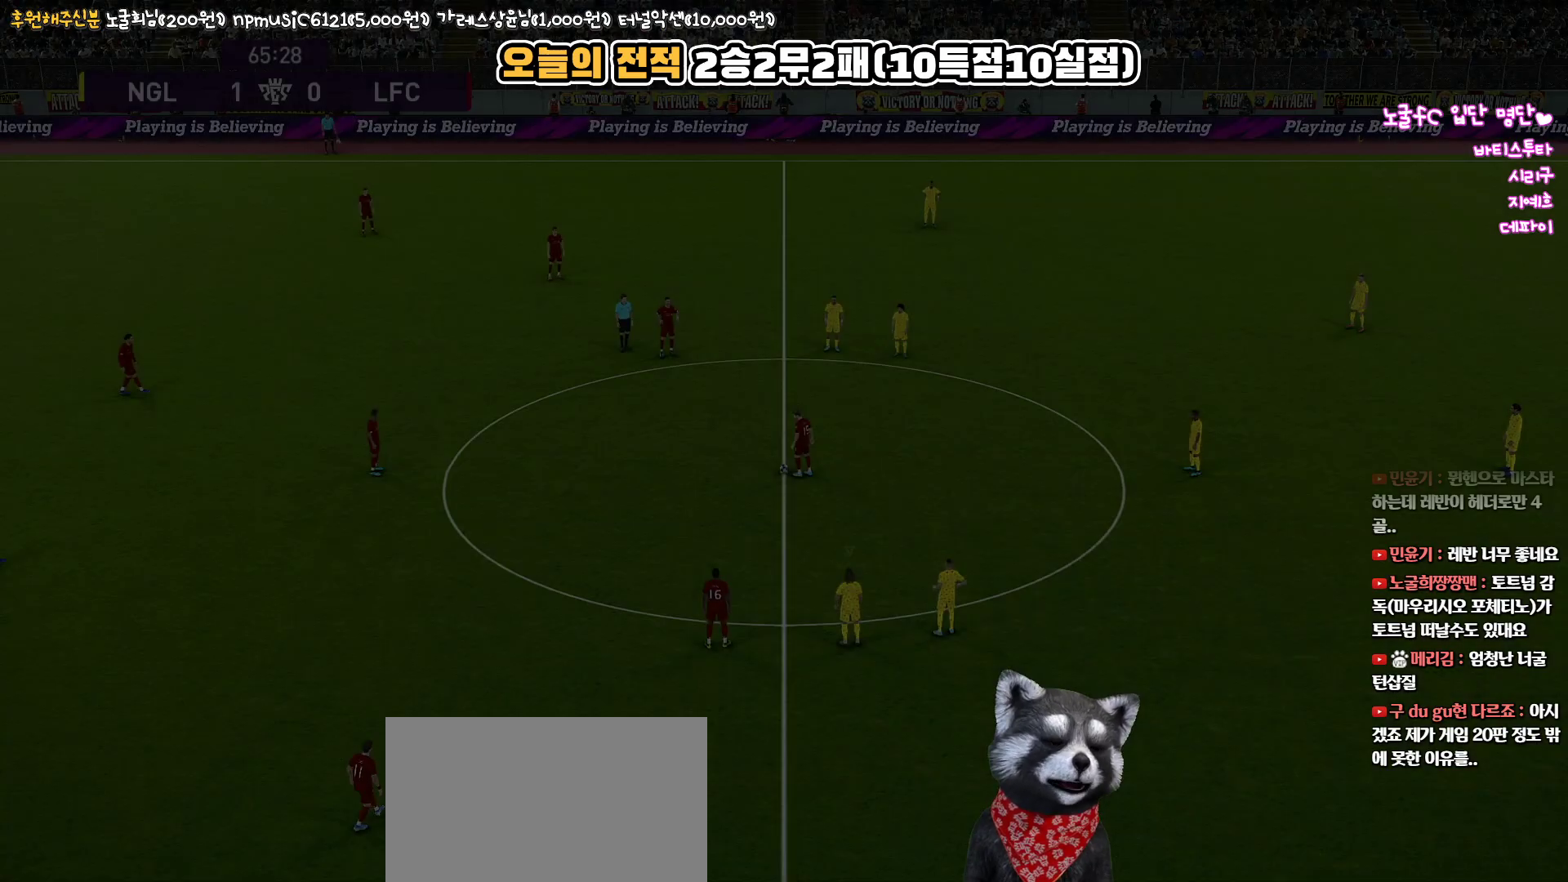
{"buttons": [], "left_stick": "center", "right_stick": "center", "events": []}
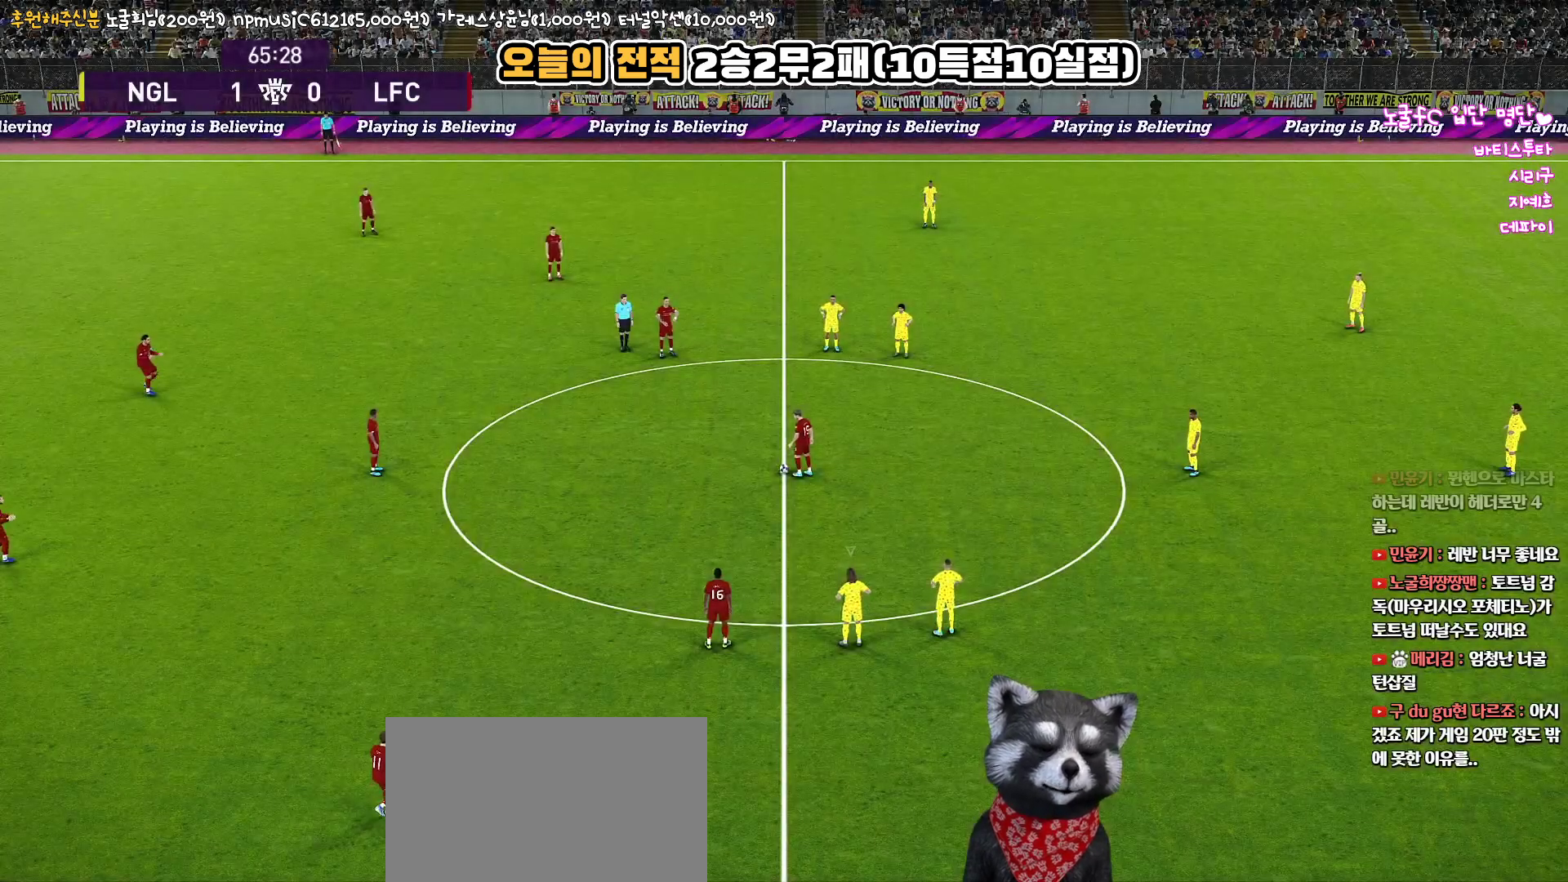
{"buttons": [], "left_stick": "center", "right_stick": "center", "events": []}
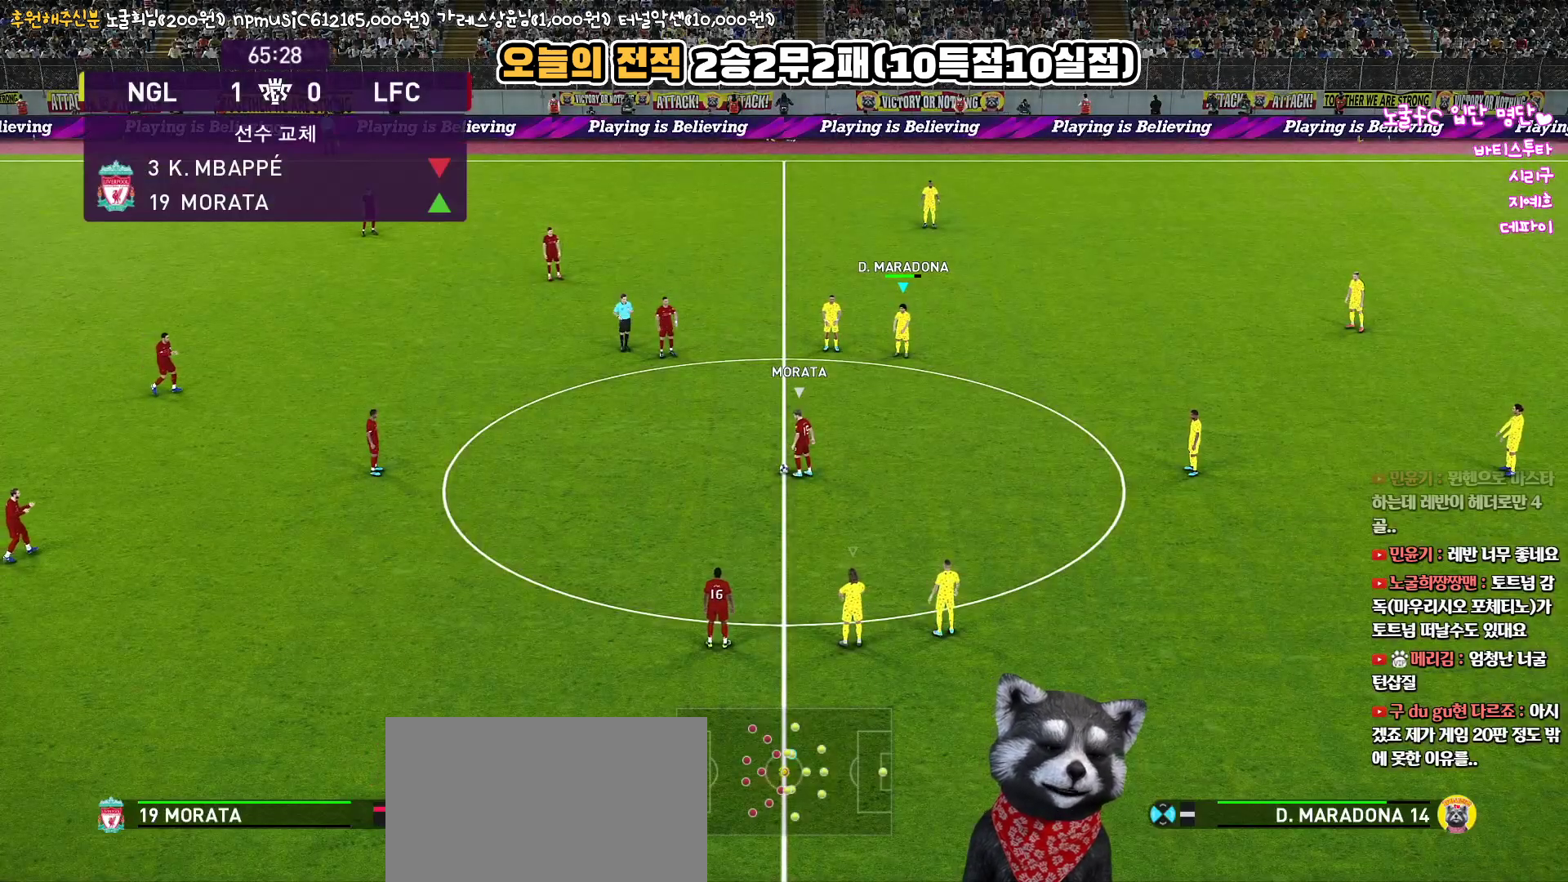
{"buttons": [], "left_stick": "center", "right_stick": "center", "events": [[283, "right_stick", "down-right"], [433, "right_stick", "center"]]}
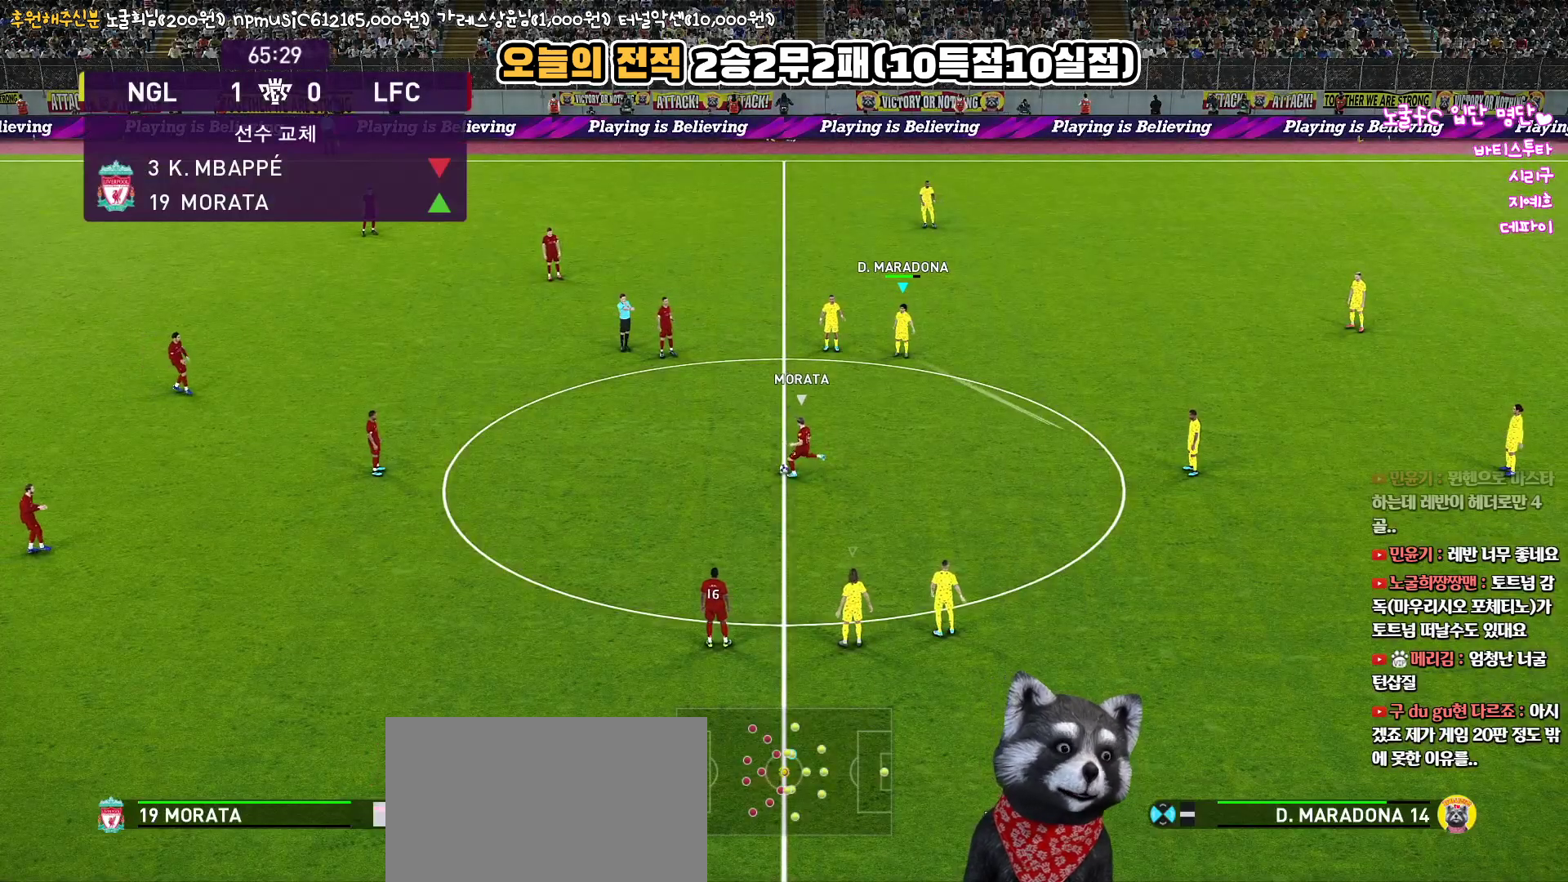
{"buttons": [], "left_stick": "left", "right_stick": "center", "events": [[467, "left_stick", "left"]]}
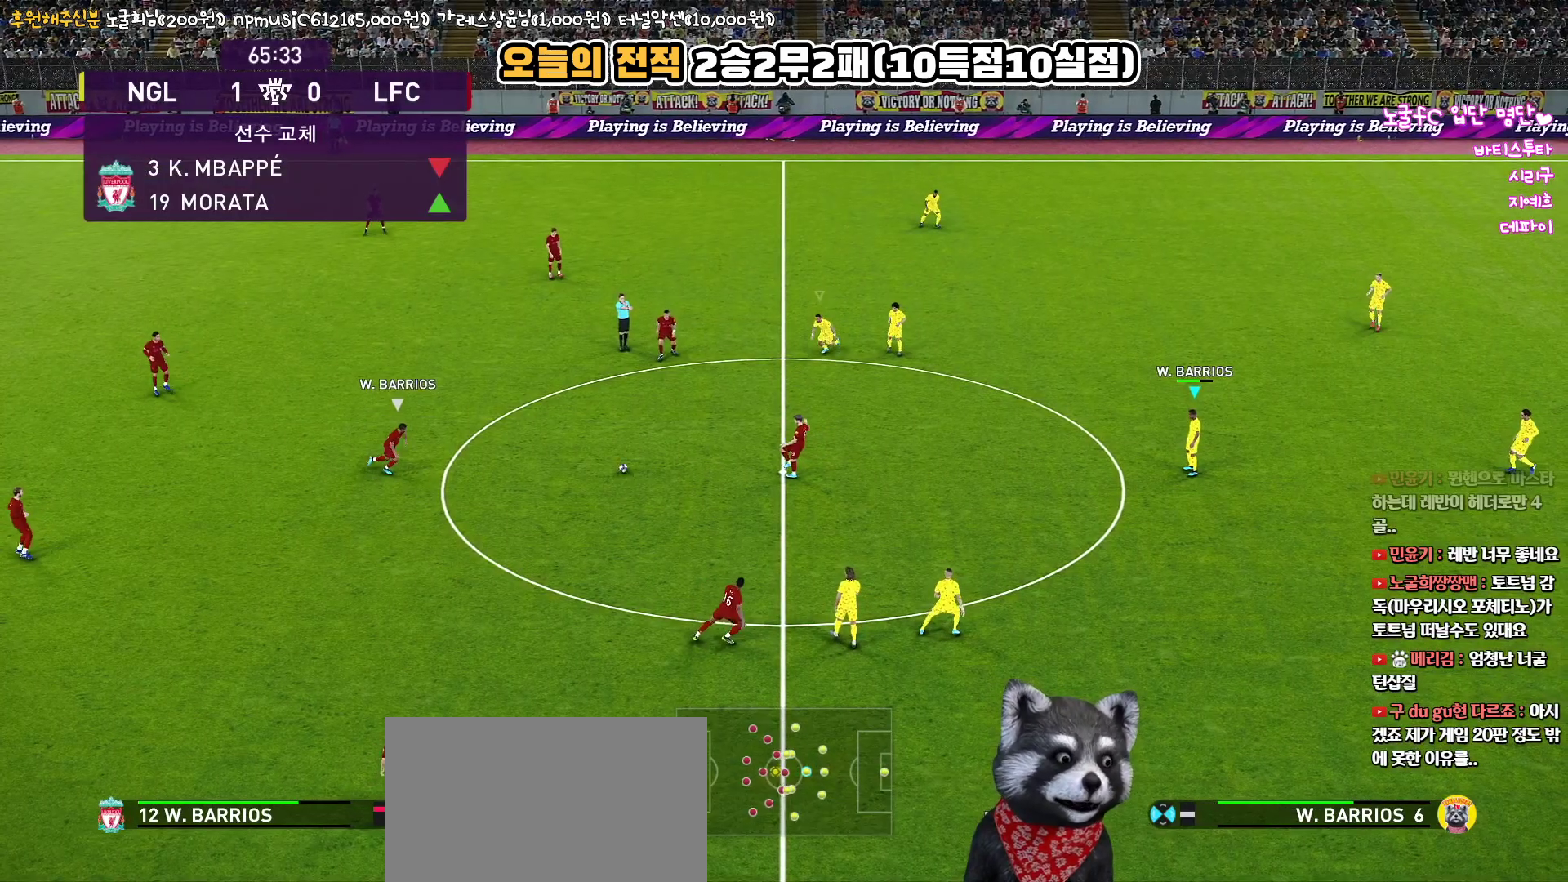
{"buttons": ["R1", "R2"], "left_stick": "left", "right_stick": "center", "events": [[117, "R2", "down"], [150, "R1", "down"]]}
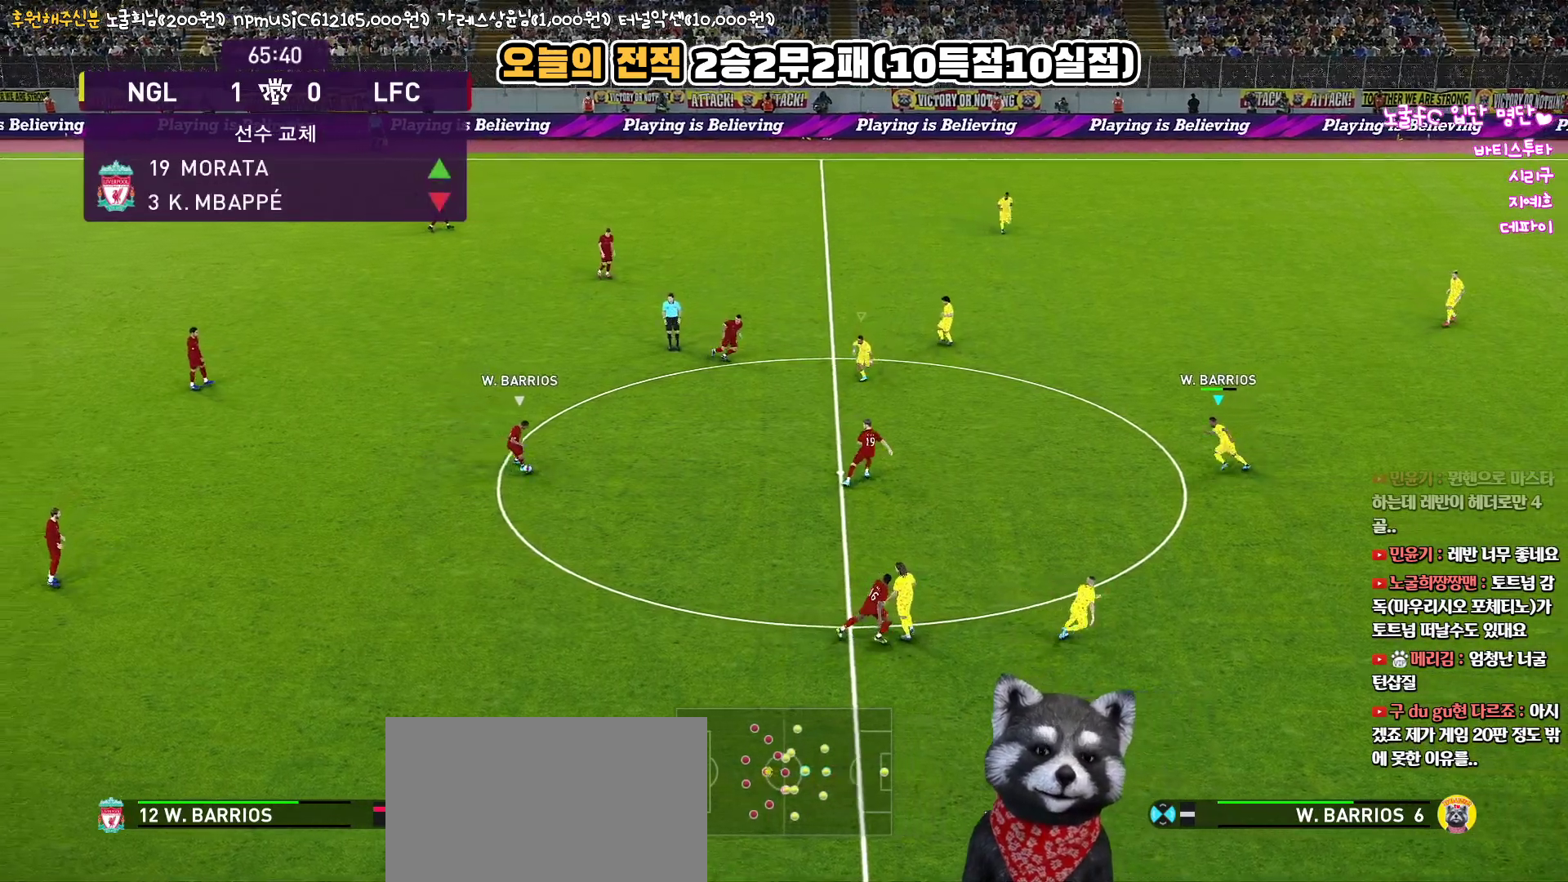
{"buttons": ["R1", "R2"], "left_stick": "down-right", "right_stick": "center", "events": [[117, "left_stick", "down-left"], [283, "left_stick", "down"], [433, "left_stick", "down-right"]]}
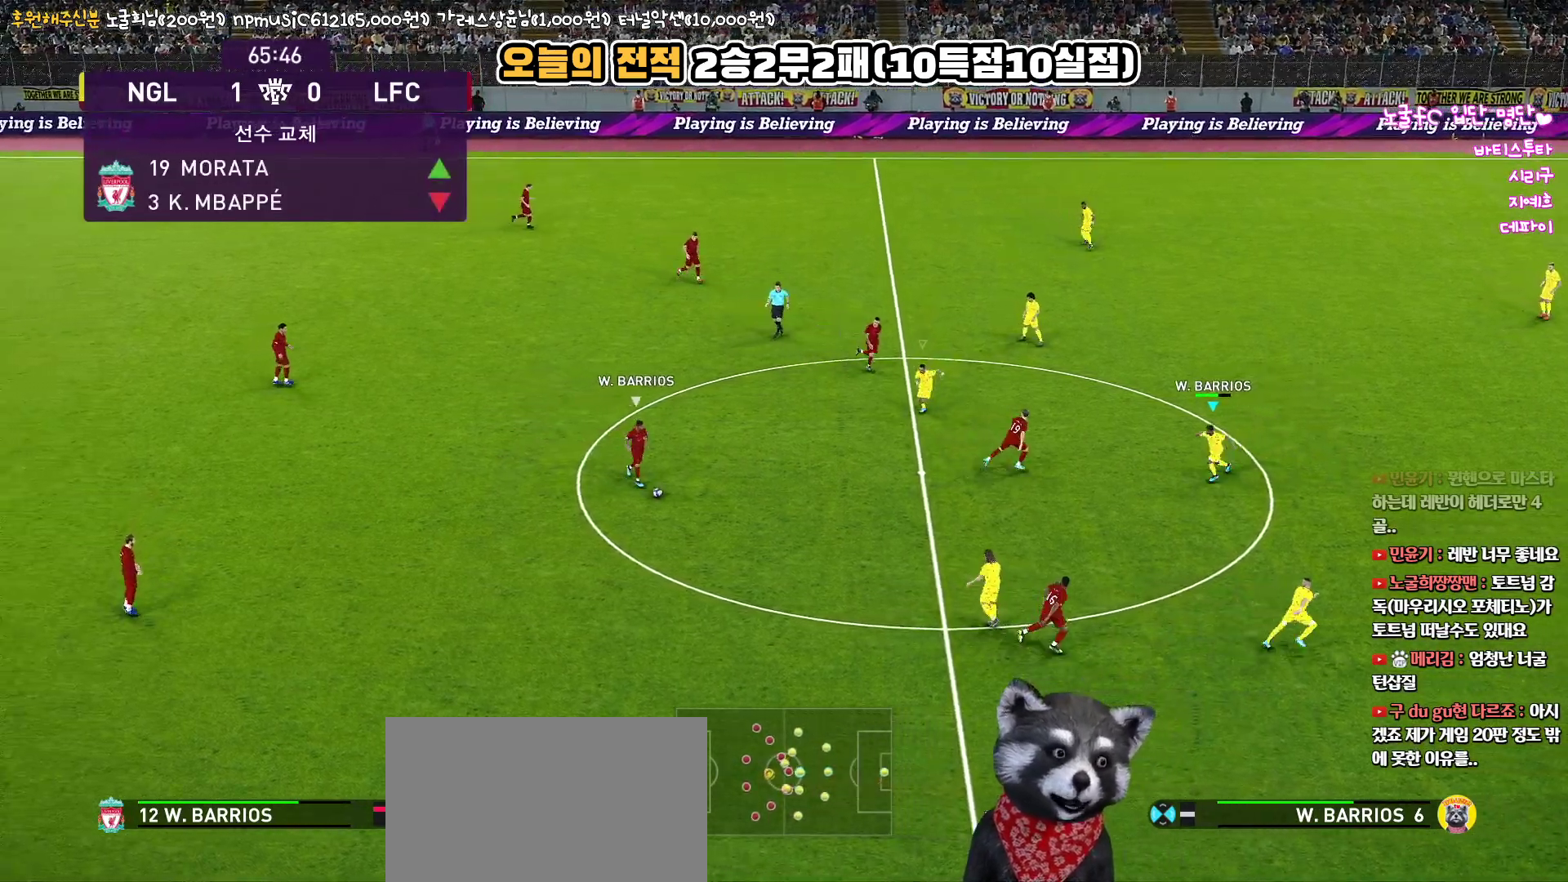
{"buttons": ["R1", "R2"], "left_stick": "right", "right_stick": "center", "events": [[300, "left_stick", "right"]]}
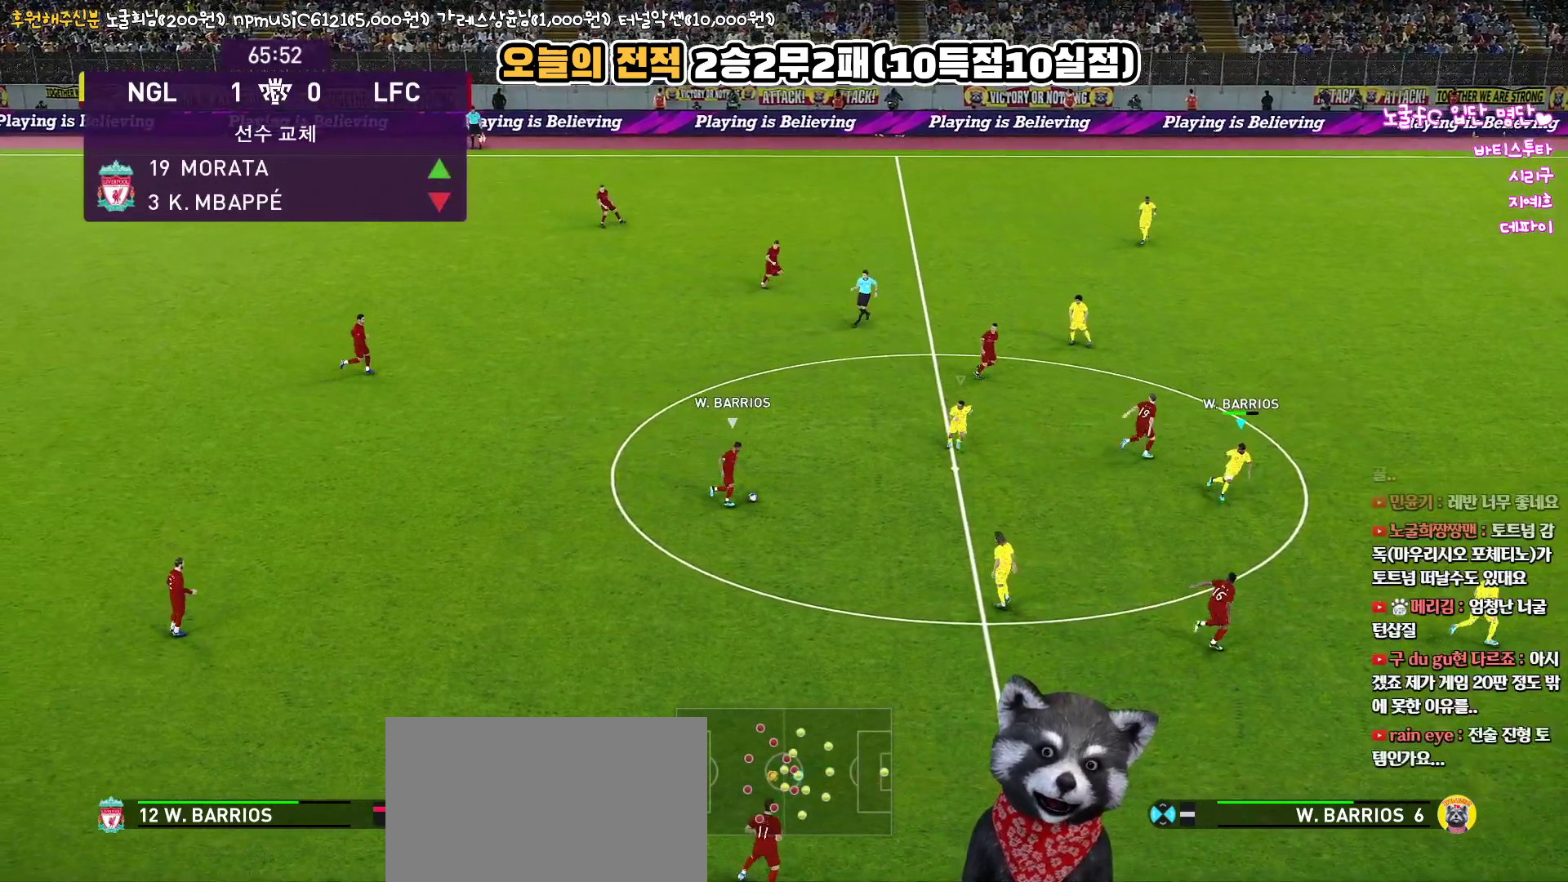
{"buttons": ["R1", "R2"], "left_stick": "up-right", "right_stick": "center", "events": [[100, "left_stick", "up-right"]]}
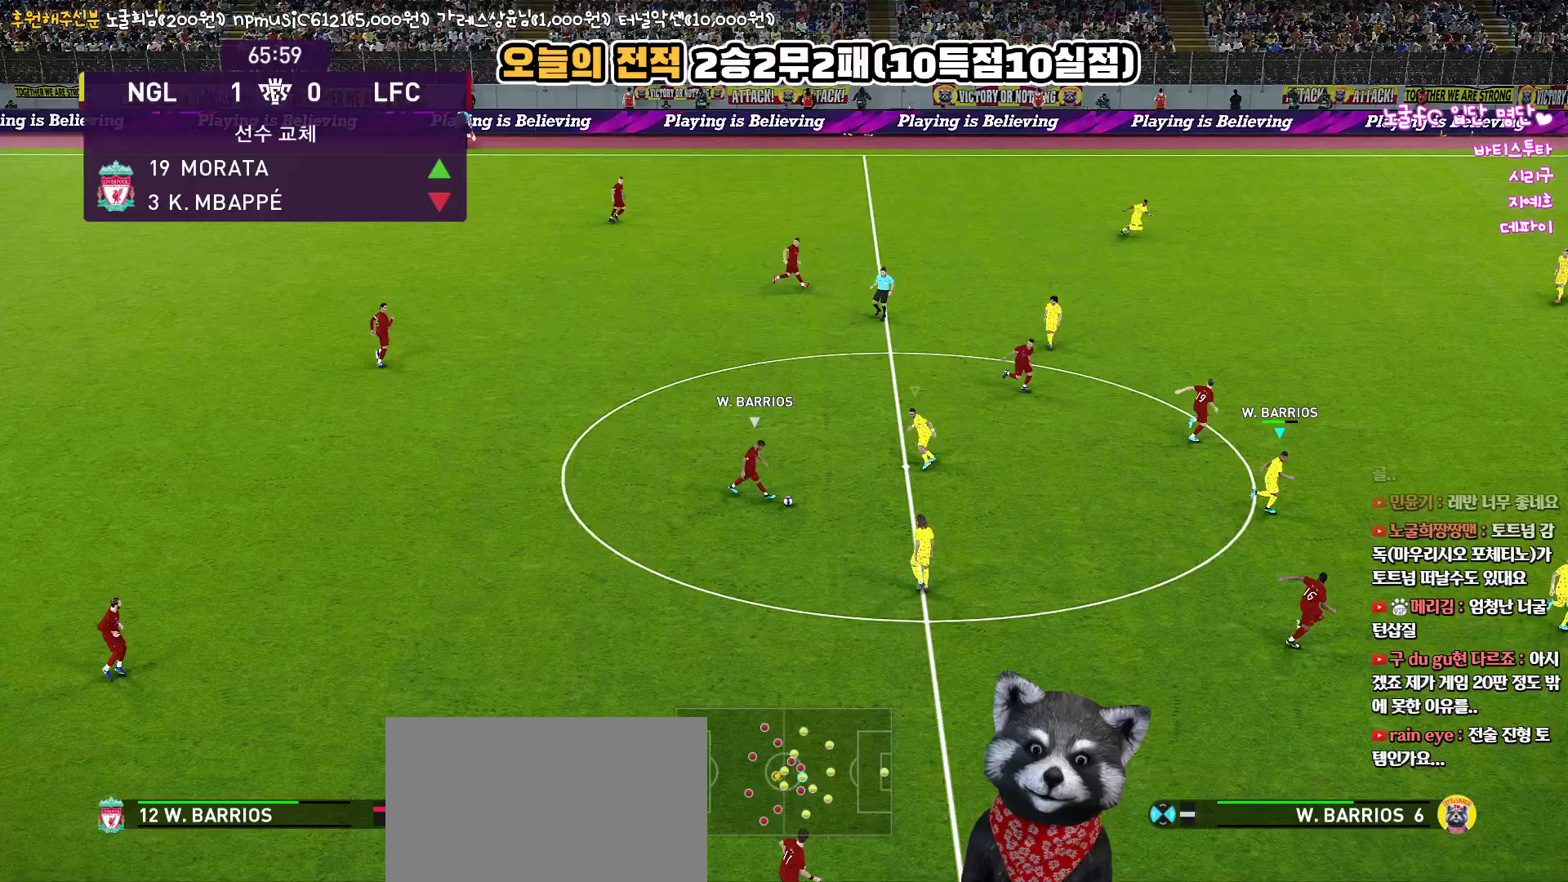
{"buttons": ["SQUARE", "R1", "R2", "L3"], "left_stick": "down-right", "right_stick": "center", "events": [[33, "L3", "down"], [367, "SQUARE", "down"], [400, "left_stick", "down-right"]]}
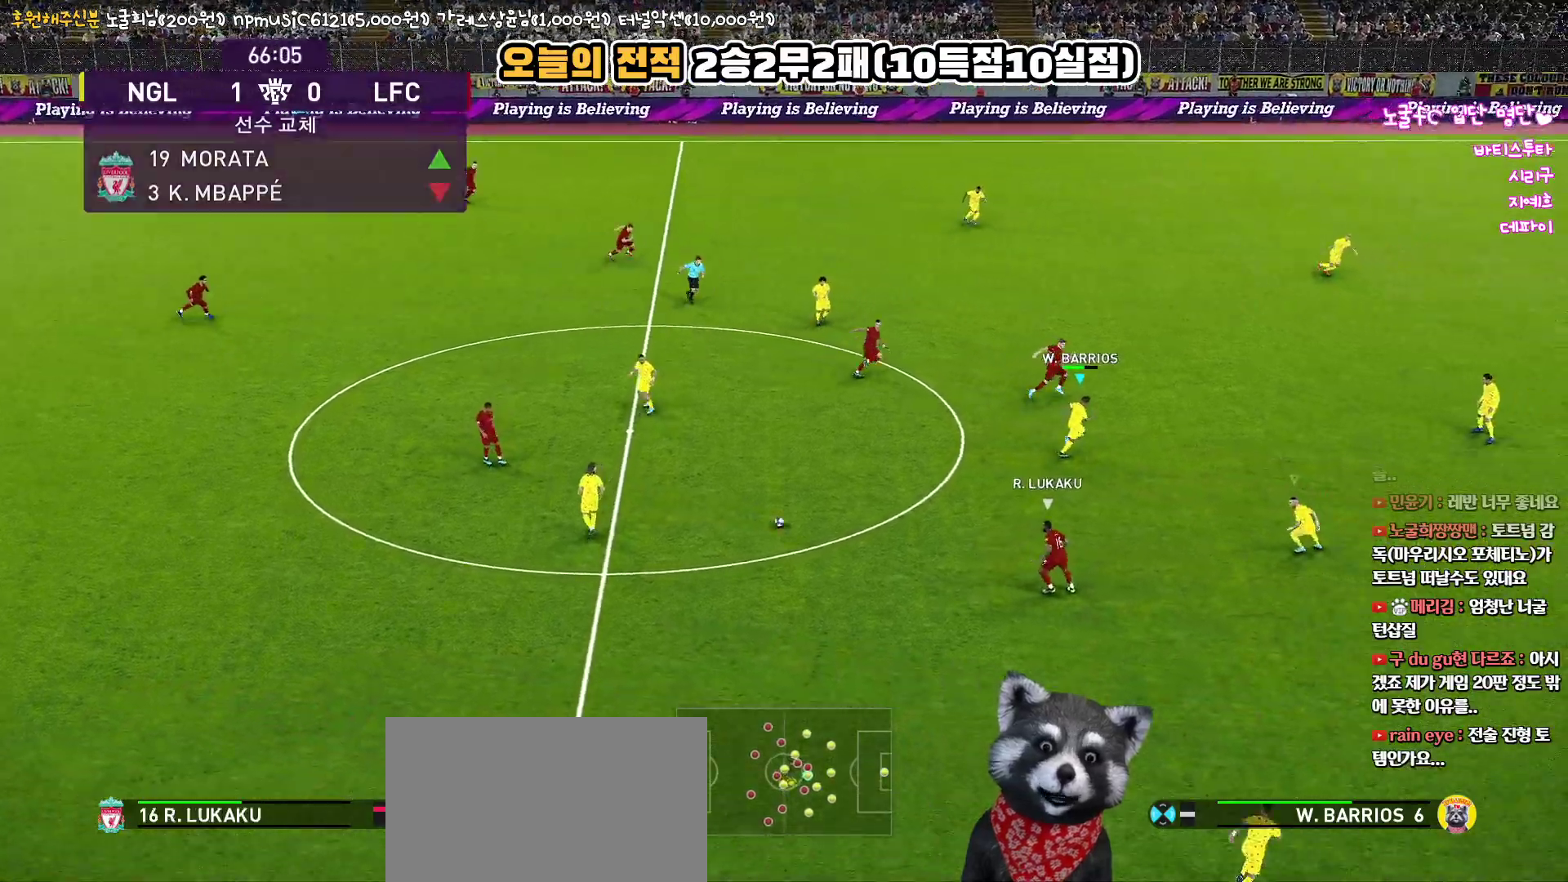
{"buttons": ["SQUARE", "R1", "R2"], "left_stick": "down-right", "right_stick": "center", "events": [[367, "L3", "up"]]}
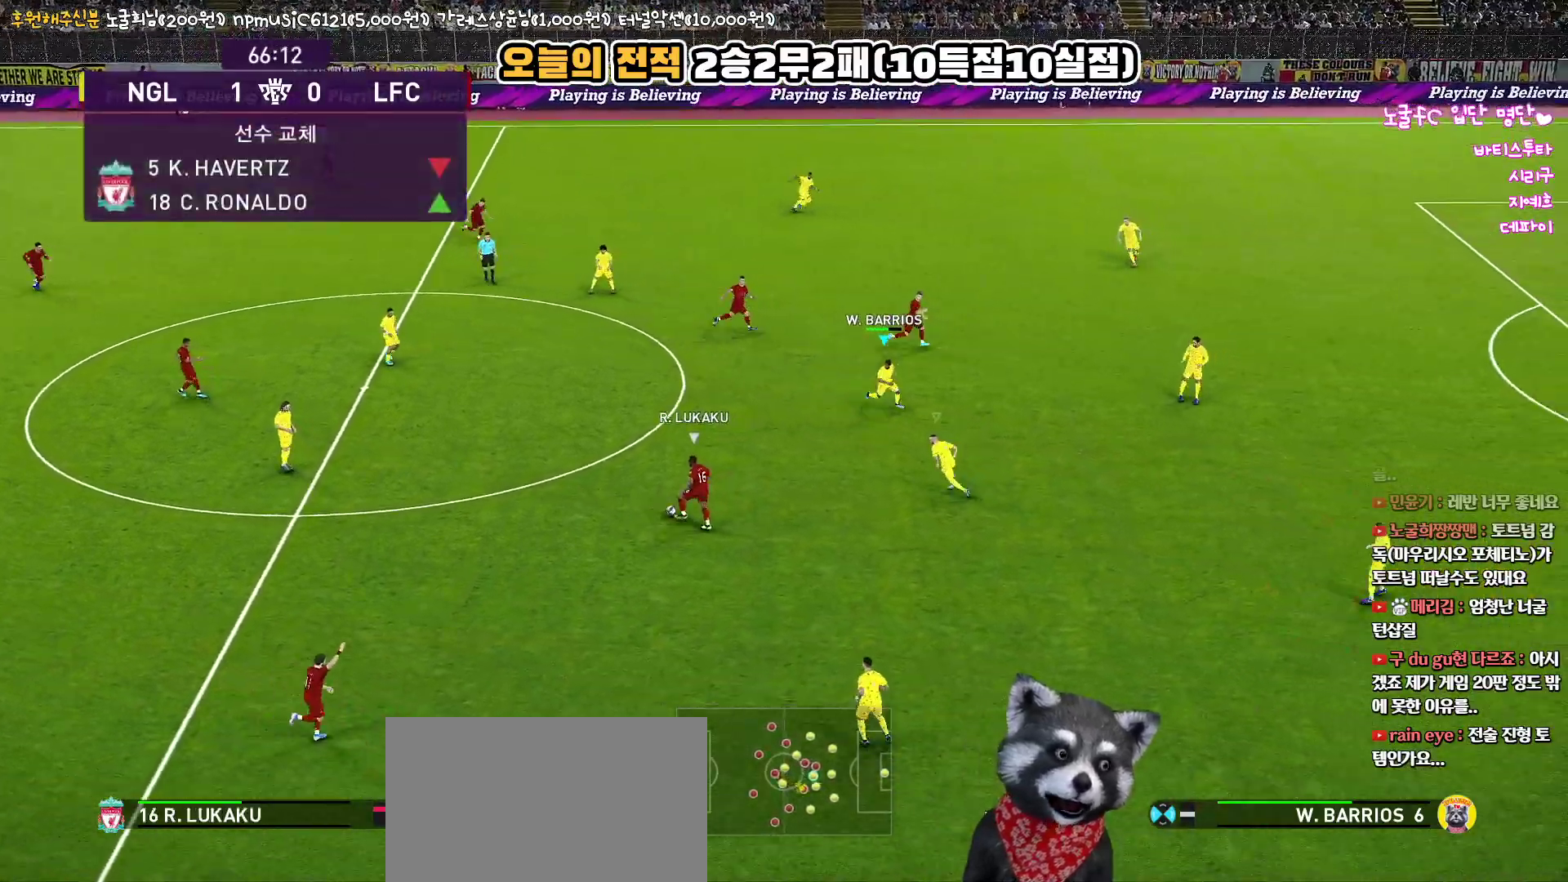
{"buttons": ["SQUARE", "R1", "R2", "L3"], "left_stick": "up", "right_stick": "center", "events": [[167, "left_stick", "up-right"], [267, "left_stick", "up"], [383, "L3", "down"]]}
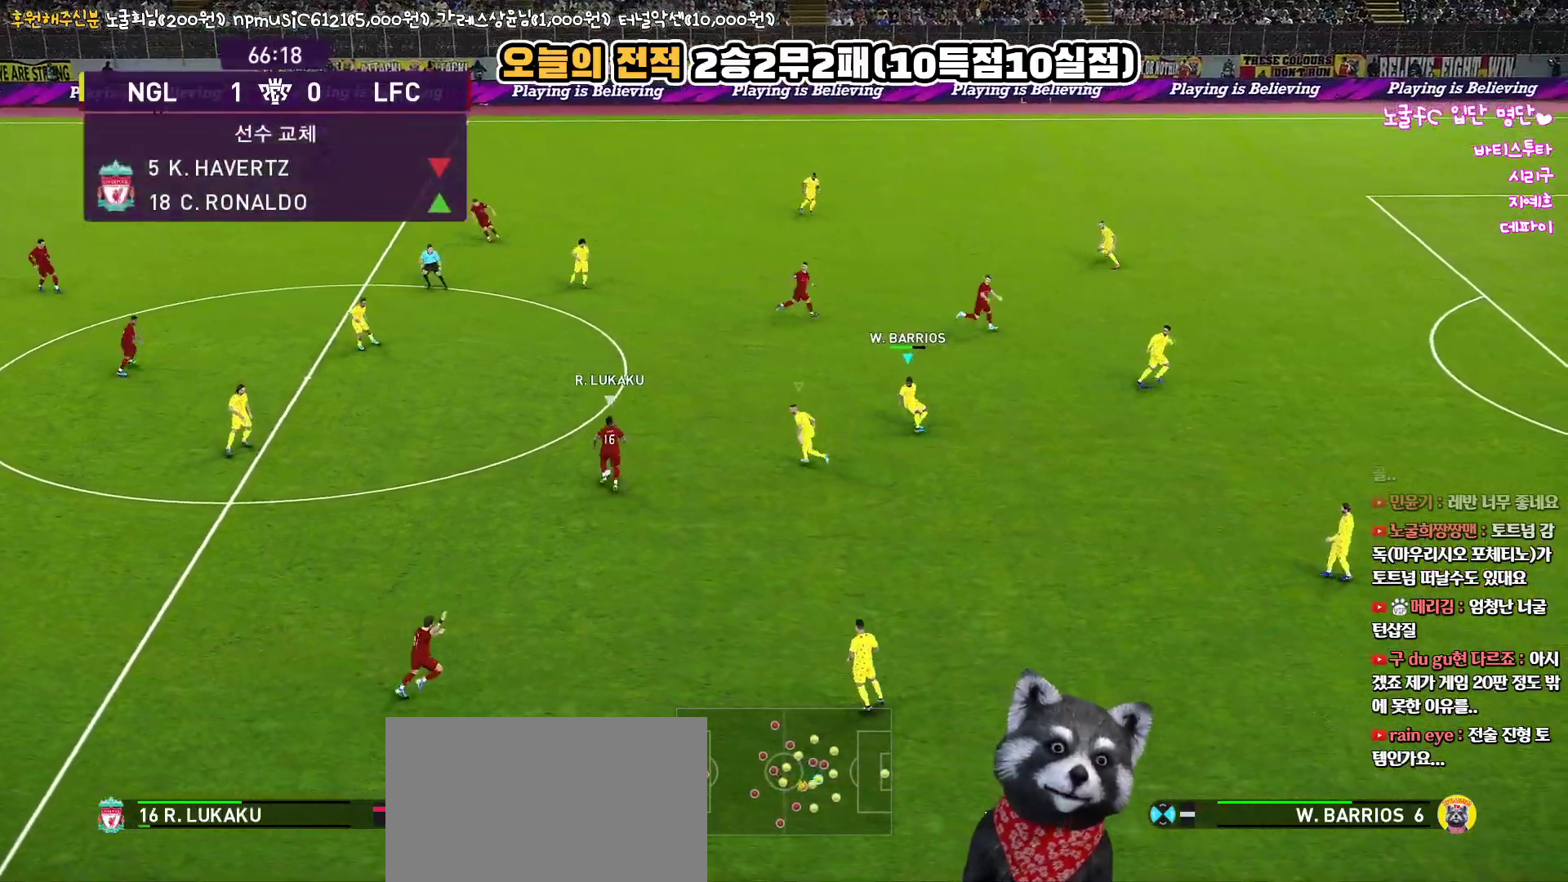
{"buttons": ["SQUARE", "R1", "R2", "L3"], "left_stick": "up", "right_stick": "center", "events": []}
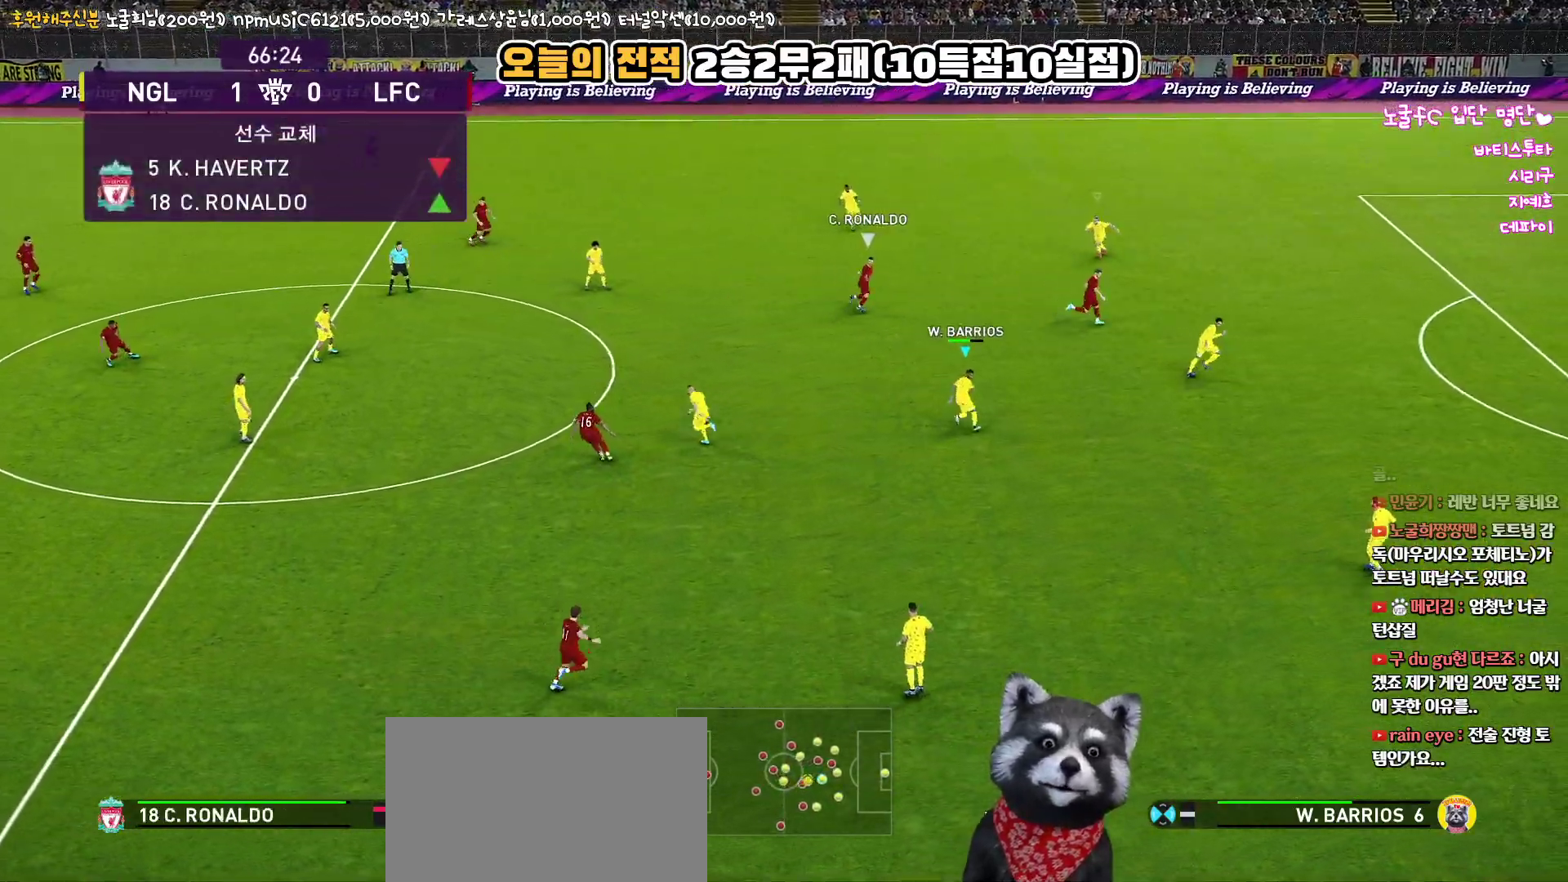
{"buttons": ["R1", "R2", "L3"], "left_stick": "up-right", "right_stick": "center", "events": [[183, "SQUARE", "up"], [483, "left_stick", "up-right"]]}
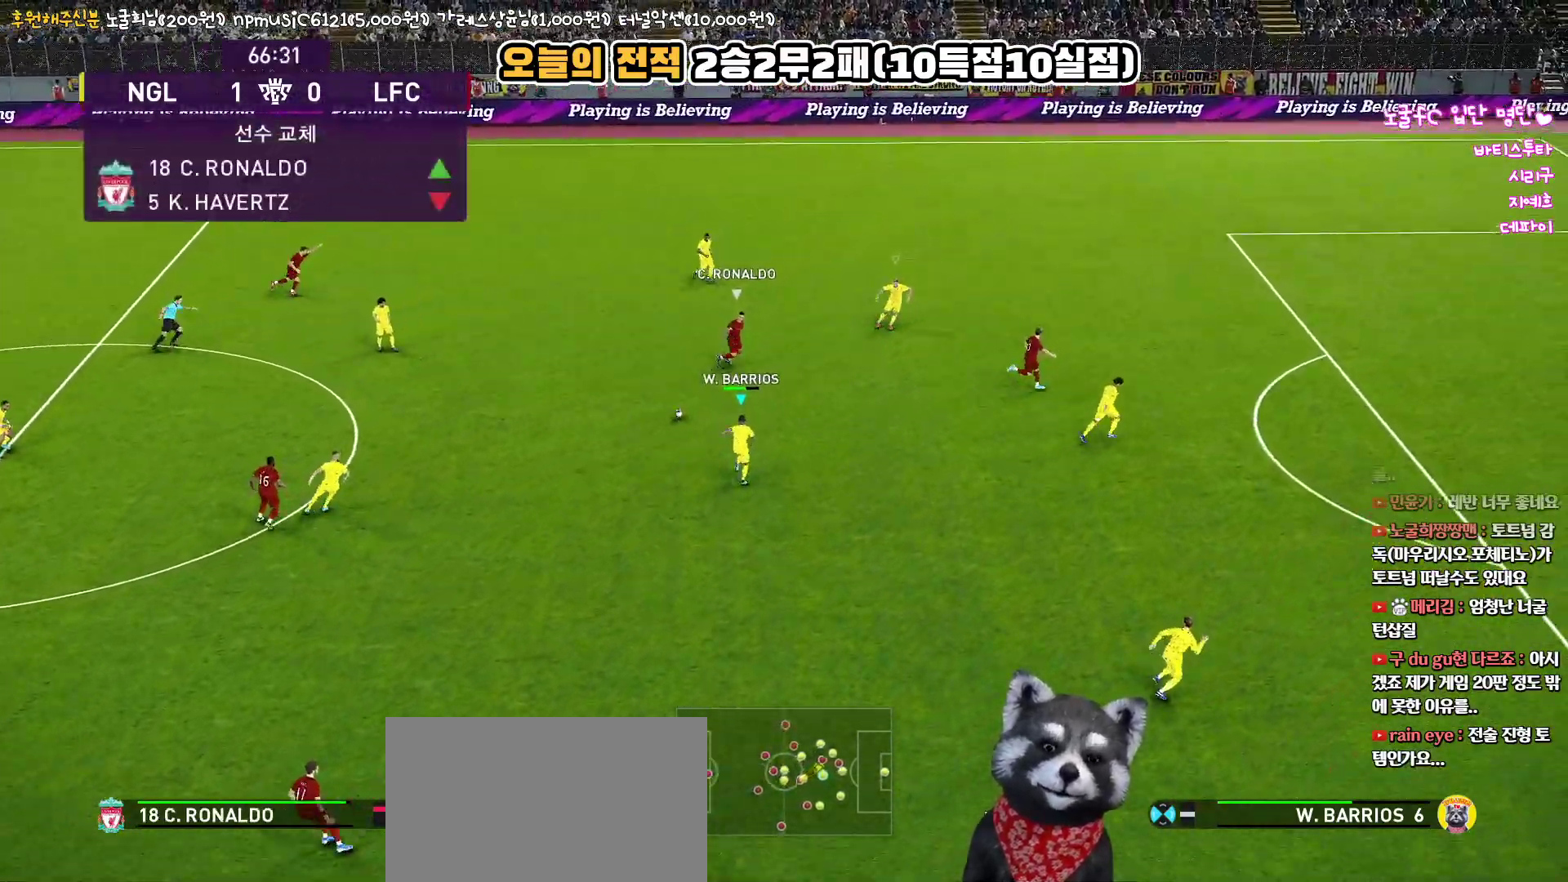
{"buttons": ["R1", "R2", "L3"], "left_stick": "up-right", "right_stick": "center", "events": []}
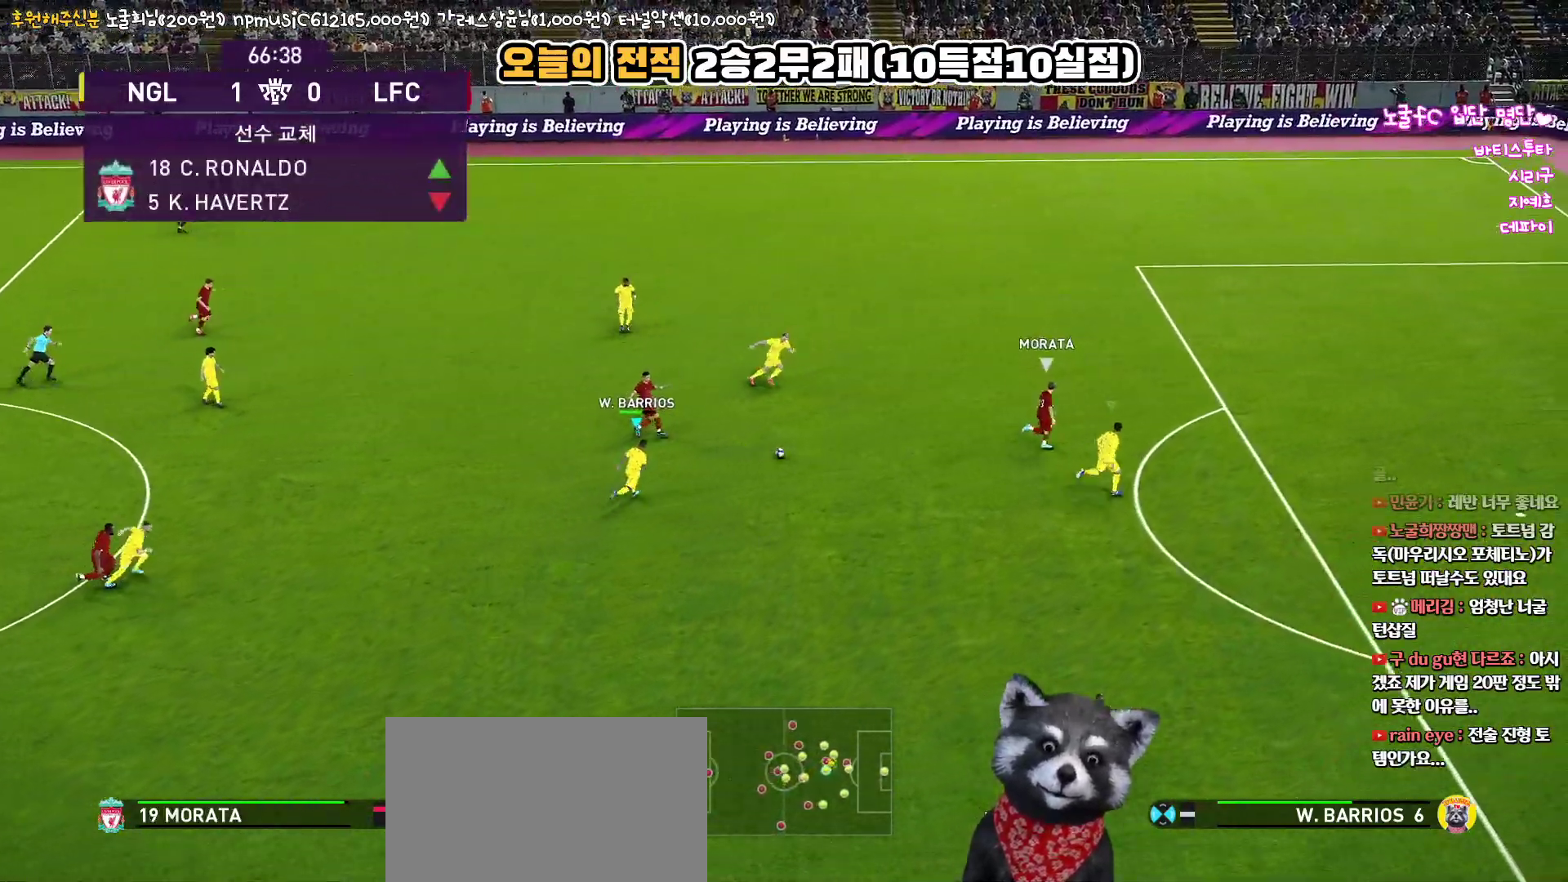
{"buttons": ["R1", "R2", "L3"], "left_stick": "down-left", "right_stick": "center", "events": [[100, "L1", "down"], [167, "left_stick", "down"], [333, "L1", "up"], [483, "left_stick", "down-left"]]}
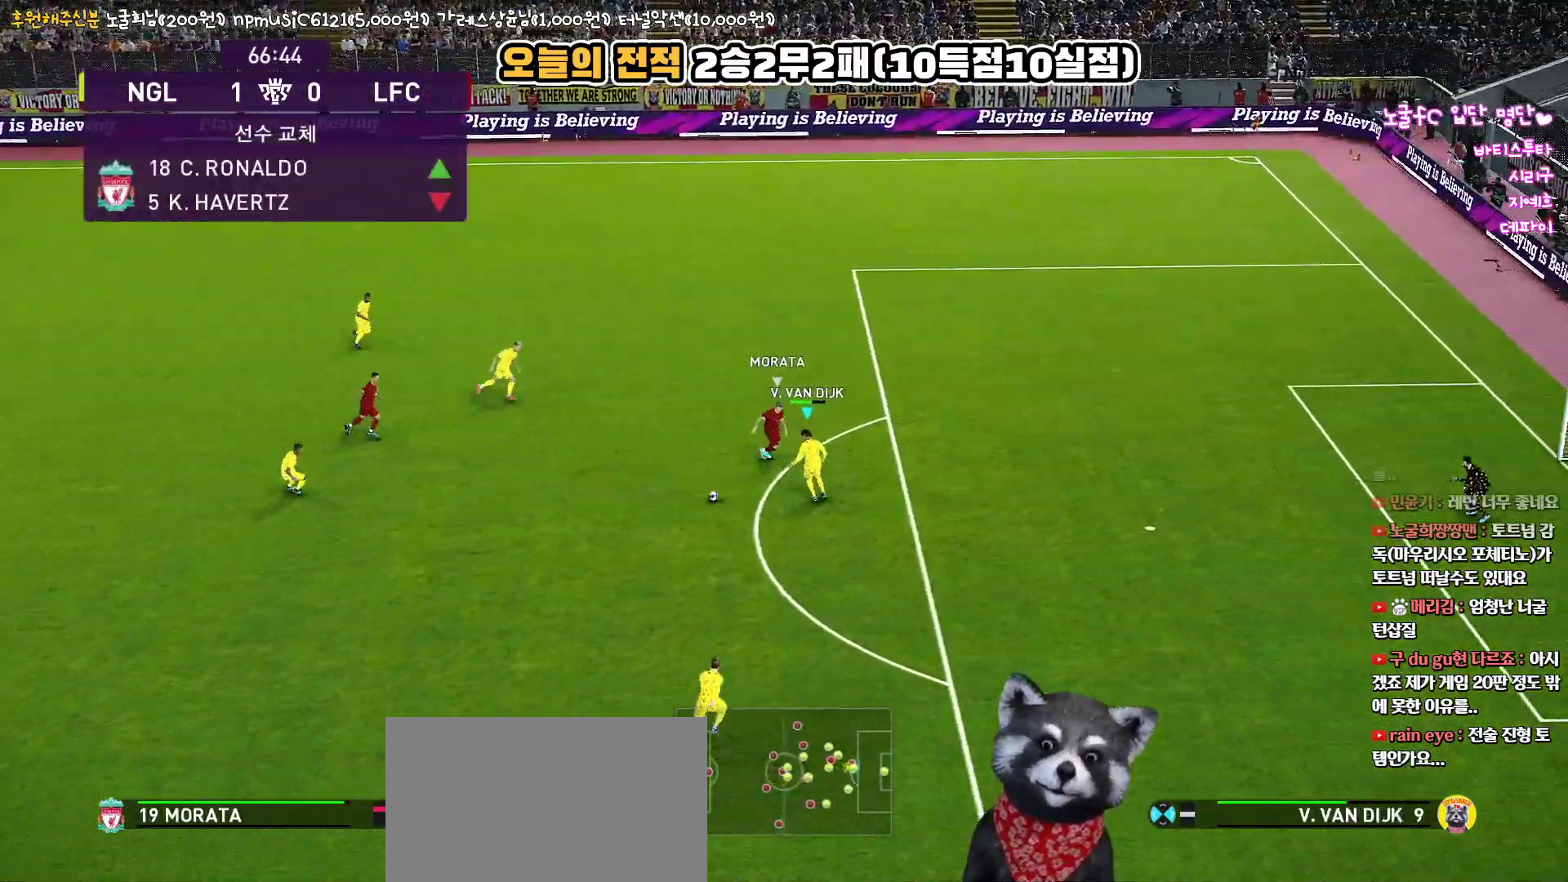
{"buttons": ["R1", "L3"], "left_stick": "down", "right_stick": "center", "events": [[33, "CROSS", "down"], [50, "R2", "up"], [150, "CROSS", "up"], [200, "CROSS", "down"], [233, "left_stick", "down"], [300, "CROSS", "up"]]}
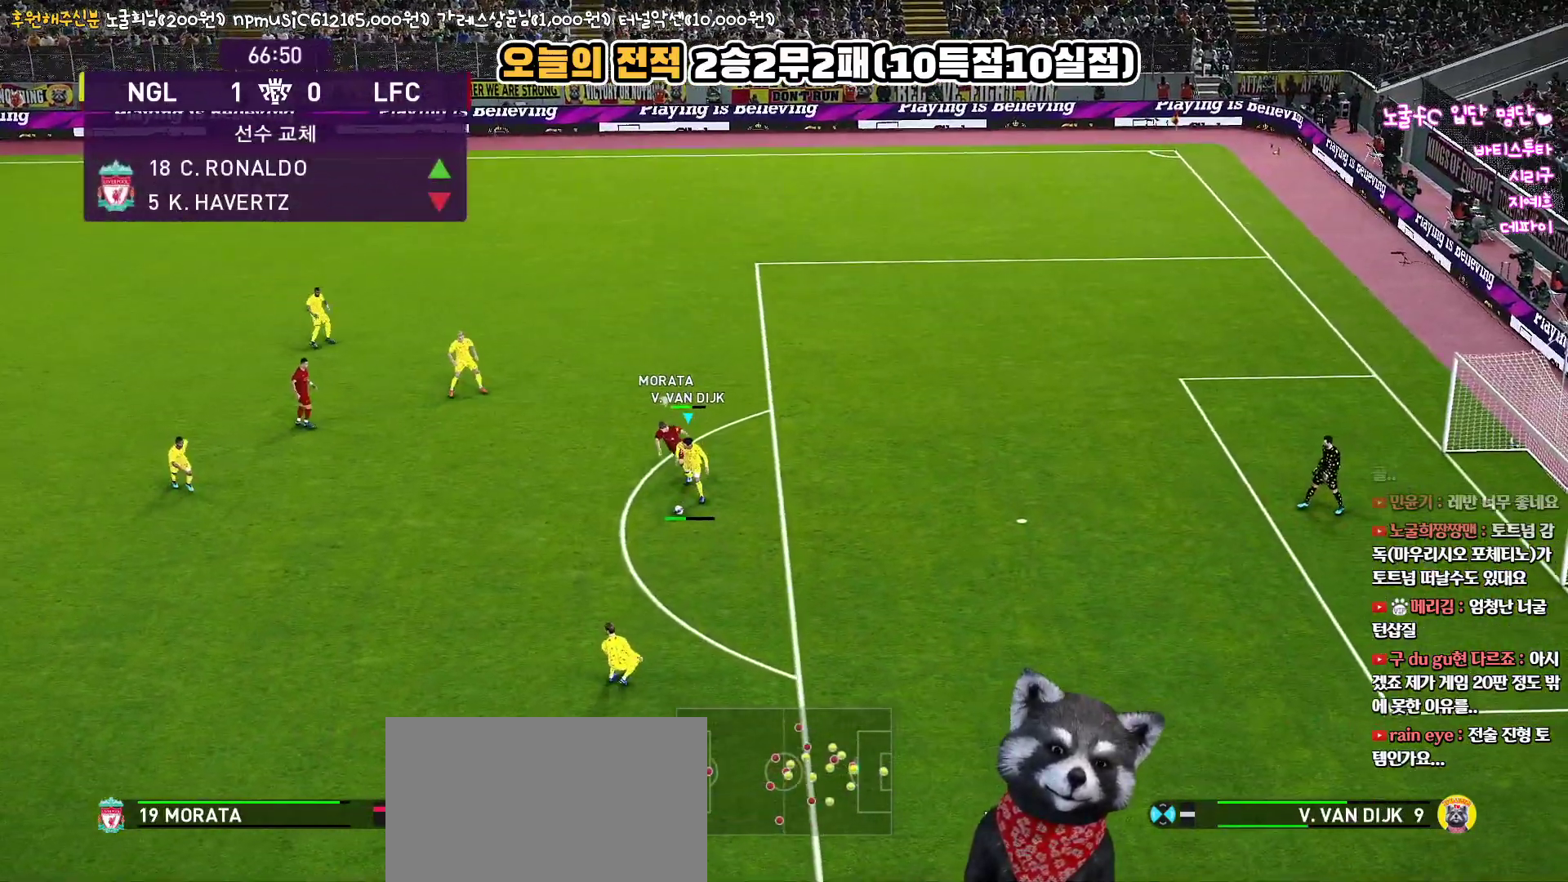
{"buttons": ["L3"], "left_stick": "down", "right_stick": "center", "events": [[83, "R1", "up"]]}
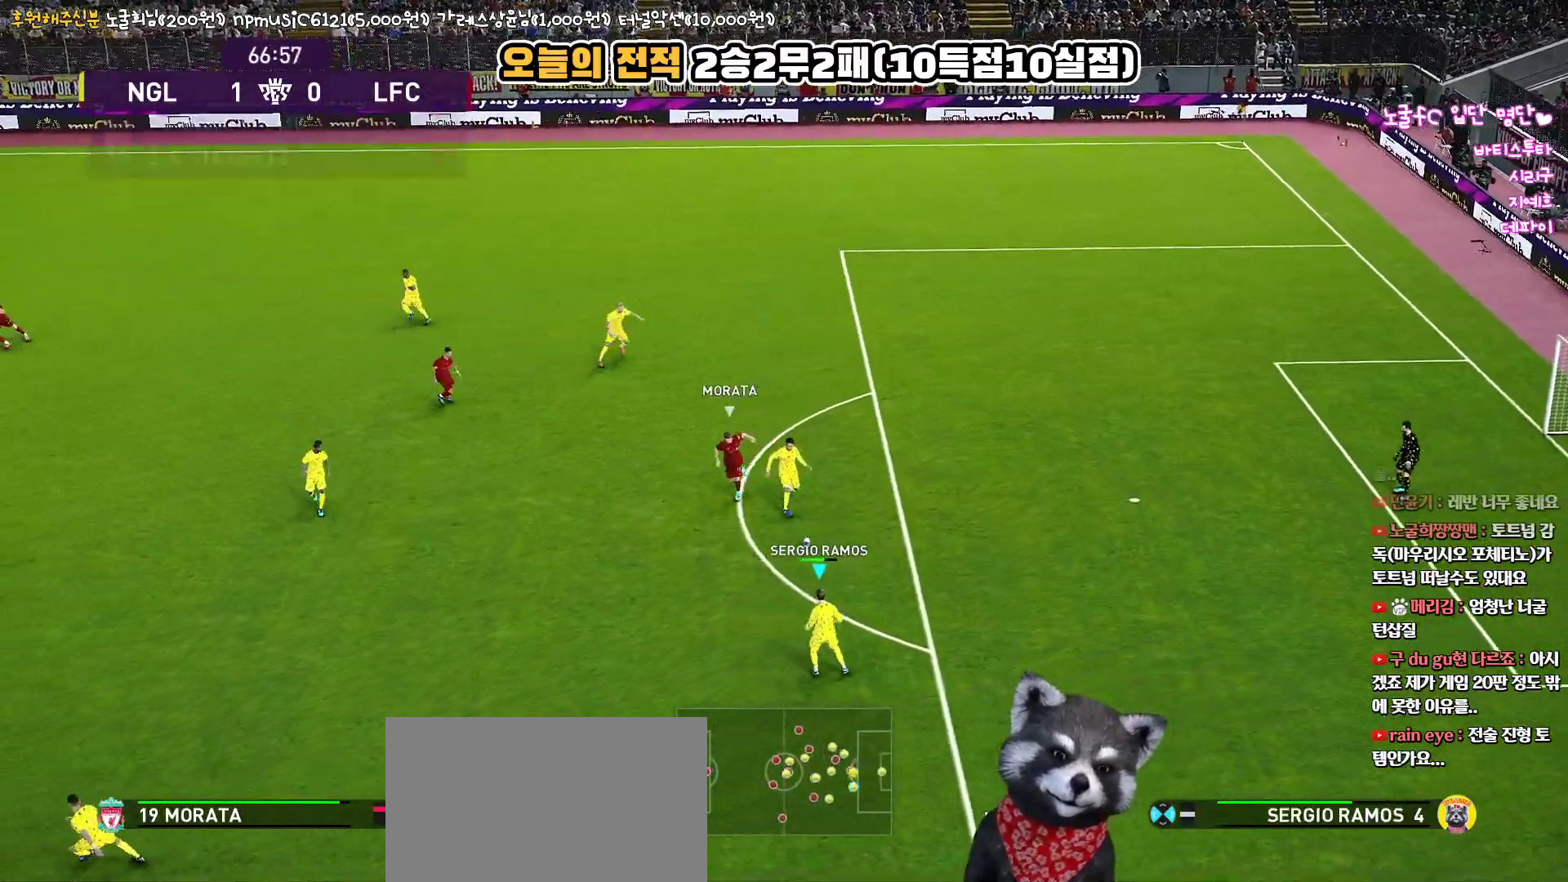
{"buttons": ["L3"], "left_stick": "down-left", "right_stick": "center", "events": [[17, "L3", "up"], [33, "left_stick", "down-left"], [200, "L3", "down"]]}
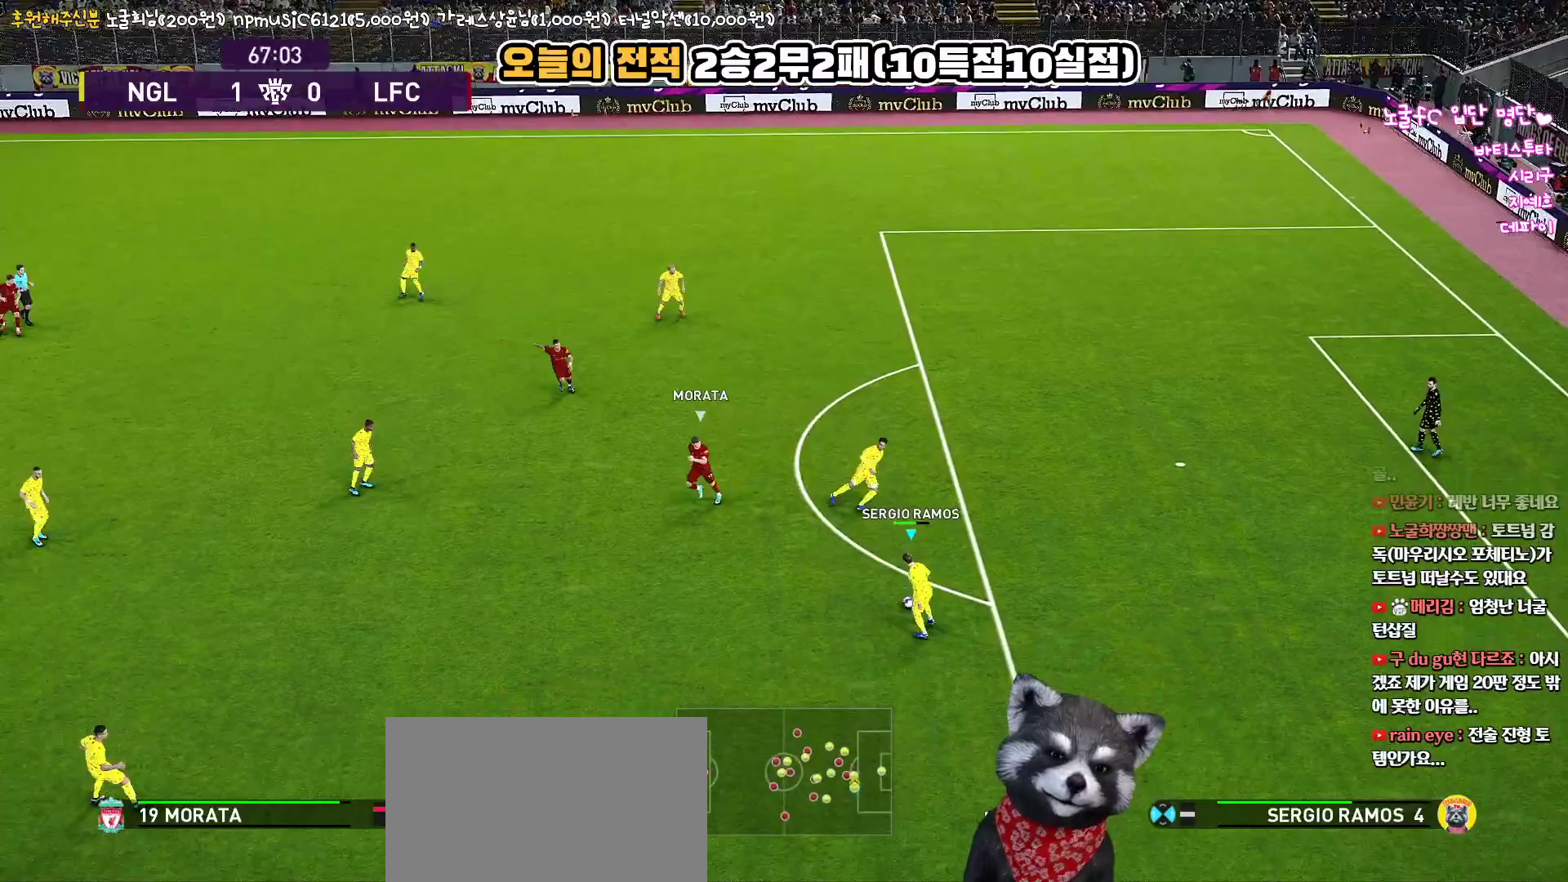
{"buttons": ["L3"], "left_stick": "down-left", "right_stick": "center", "events": [[83, "CROSS", "down"], [183, "CROSS", "up"]]}
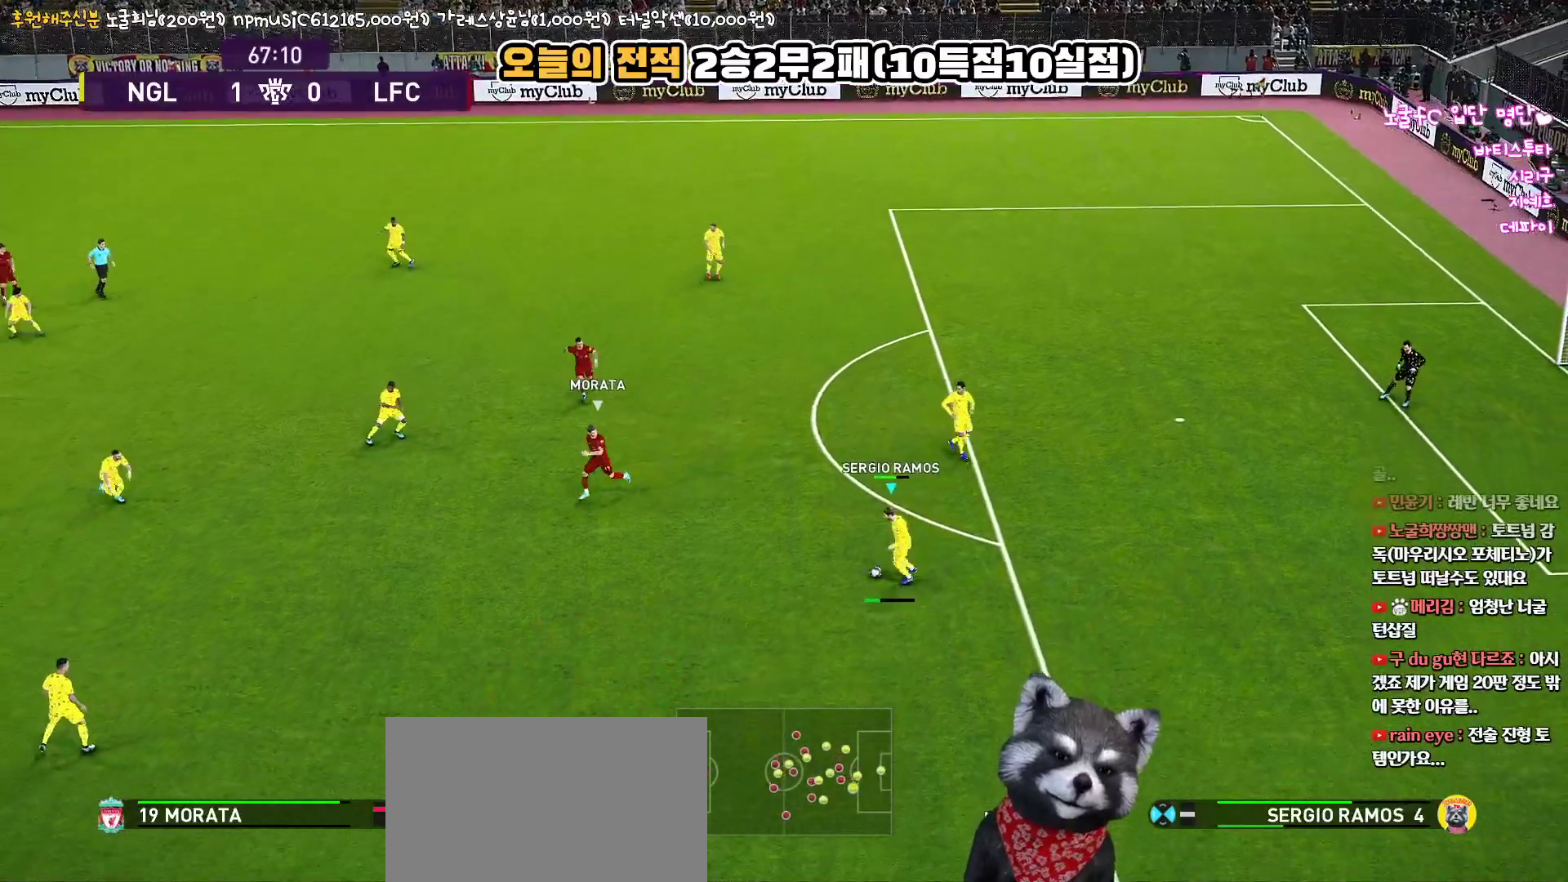
{"buttons": ["R1"], "left_stick": "center", "right_stick": "center", "events": [[133, "L3", "up"], [417, "R1", "down"], [417, "left_stick", "center"]]}
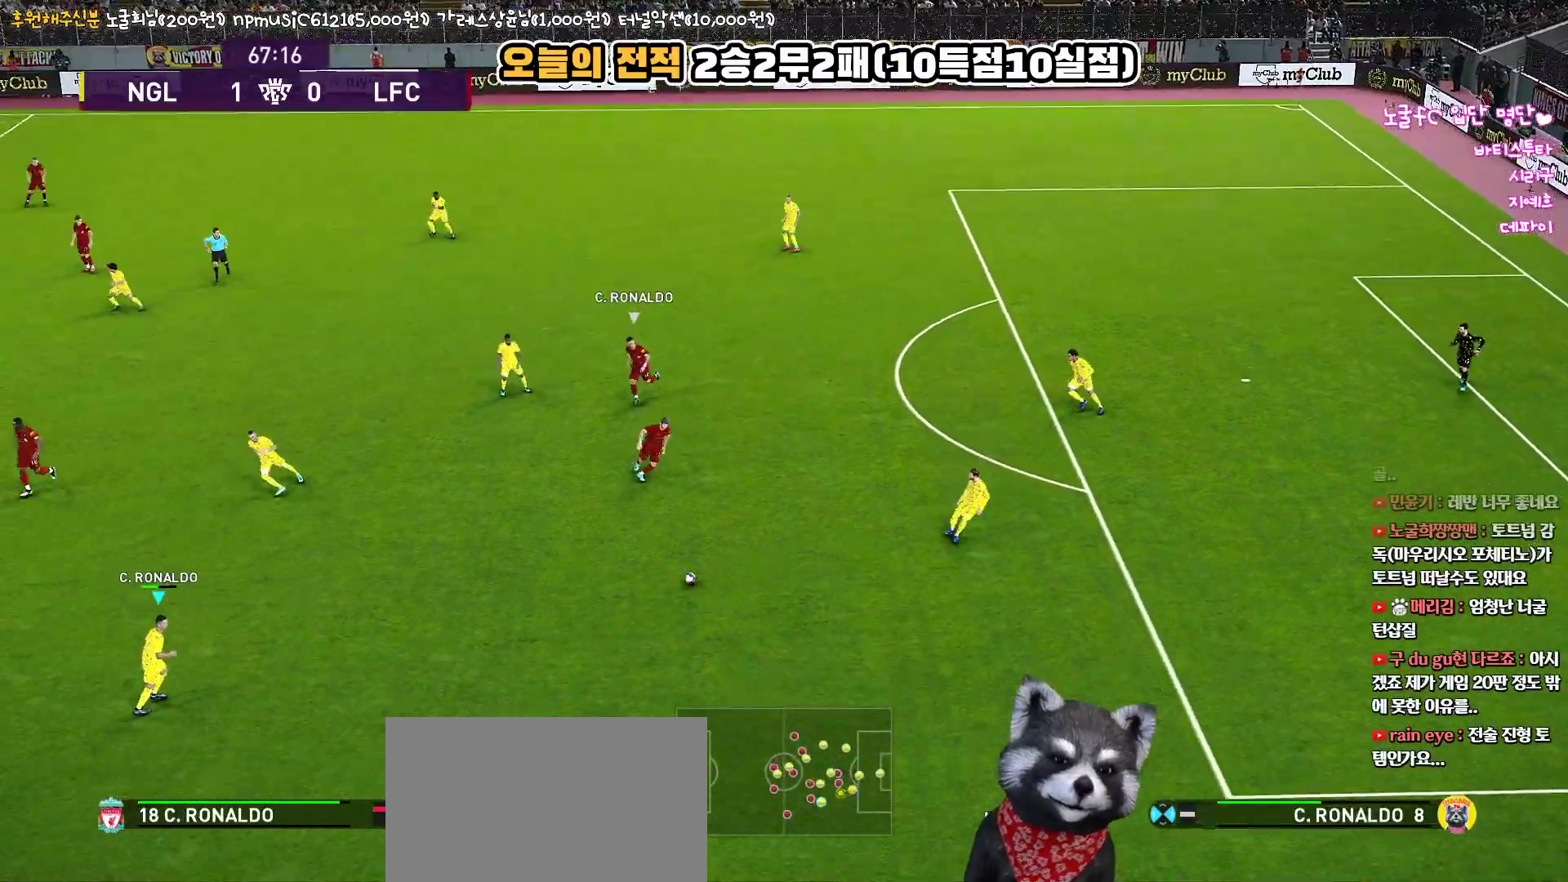
{"buttons": [], "left_stick": "up", "right_stick": "center", "events": [[67, "R1", "up"], [383, "left_stick", "up"]]}
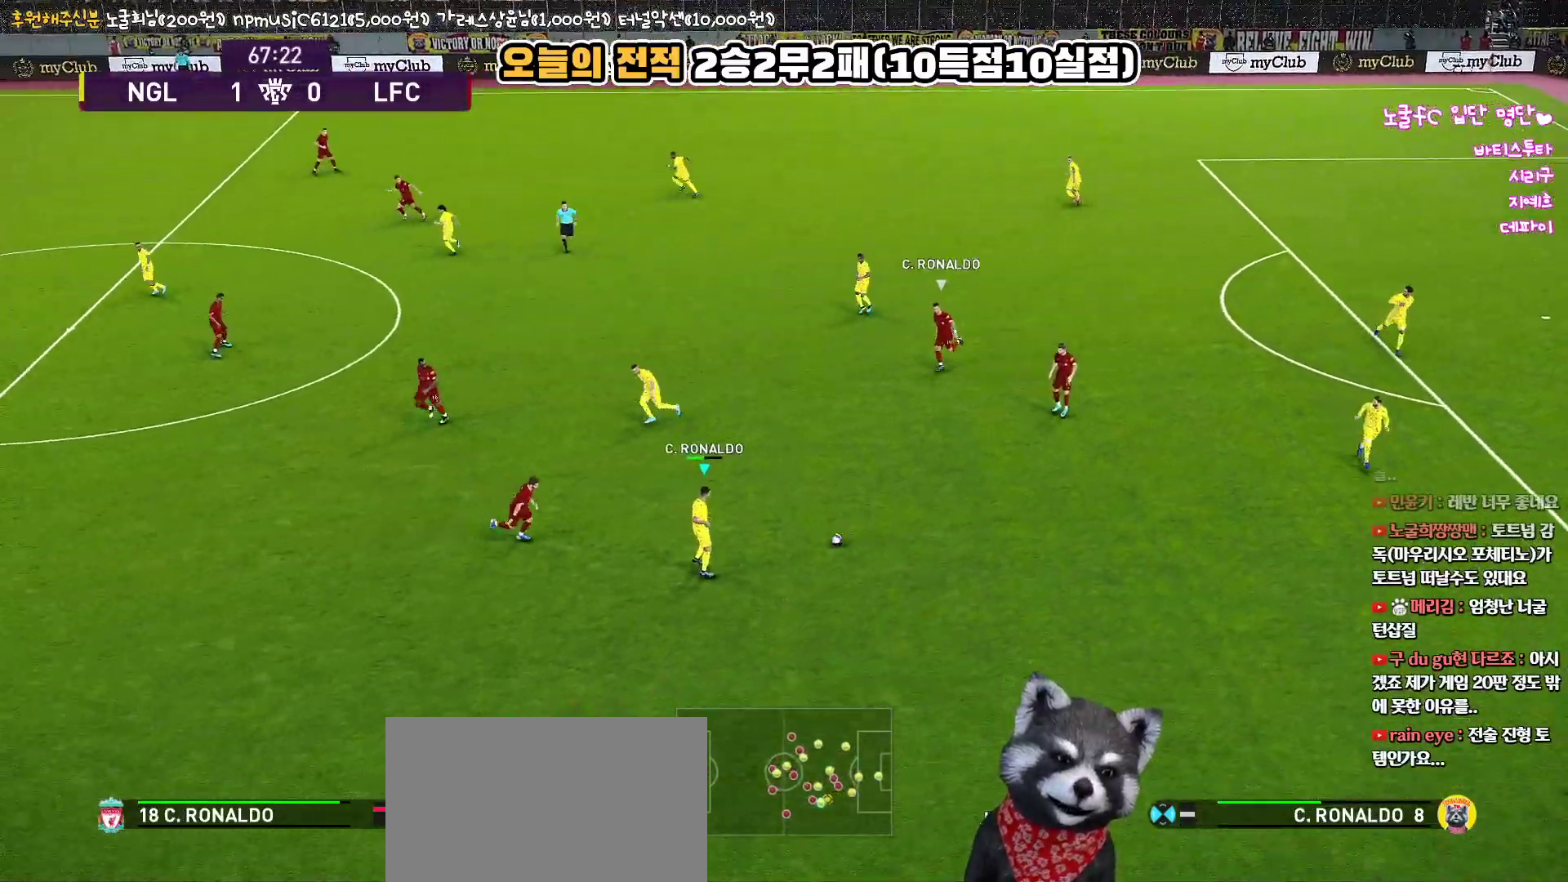
{"buttons": ["L1"], "left_stick": "up", "right_stick": "center", "events": [[317, "L1", "down"], [317, "TRIANGLE", "down"], [417, "TRIANGLE", "up"]]}